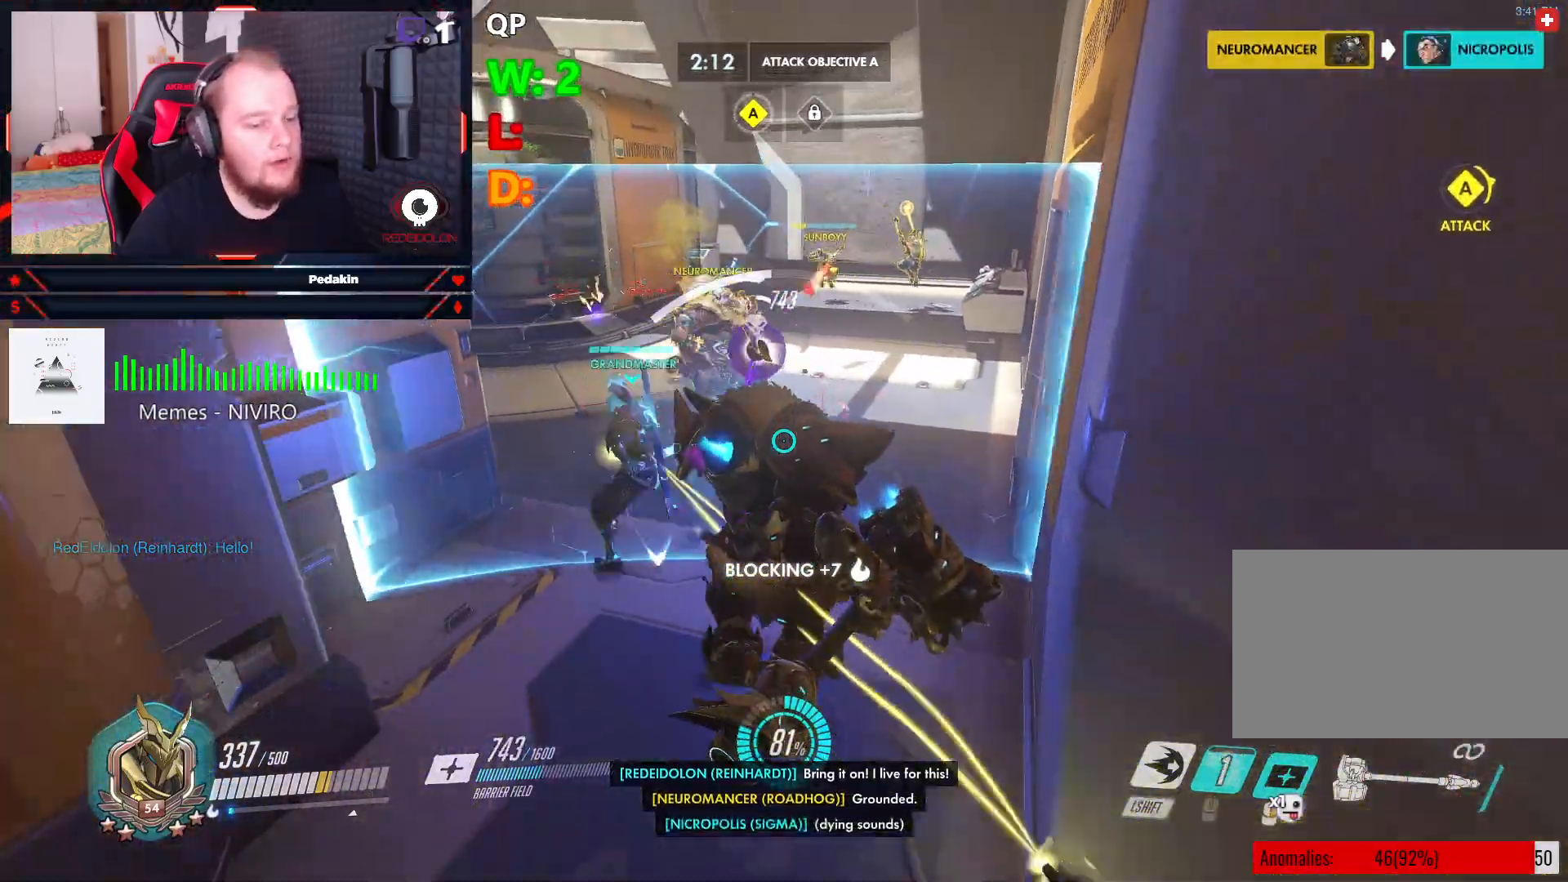
Gameplay with keyboard and mouse; each line is a JSON object with the keys and mouse buttons held at the frame after it. "events" lists presses ("down") and releases ("up") of "1", "2", "3", "4", "5", "a", "alt", "c", "caps_lock", "ctrl", "d", "e", "f", "g", "q", "r", "s", "shift", "space", "t", "tab", "v", "w", "x", "z", "mouse_left", "mouse_wheel" and "mouse_right" between this image and that frame as [ms after this image, input, new state], when the widget could be followed in between. "mouse_left", "mouse_wheel", "mouse_right" = the "left", "wheel", "right" buttons of the "mouse" list. No other keys are recorded. "wheel" means that the mouse wheel is clicked or scrolled. Not read: mouse_move.
{"keys": ["w"], "mouse": ["right"], "events": [[21, "a", "down"], [62, "s", "up"], [250, "w", "down"], [333, "a", "up"]]}
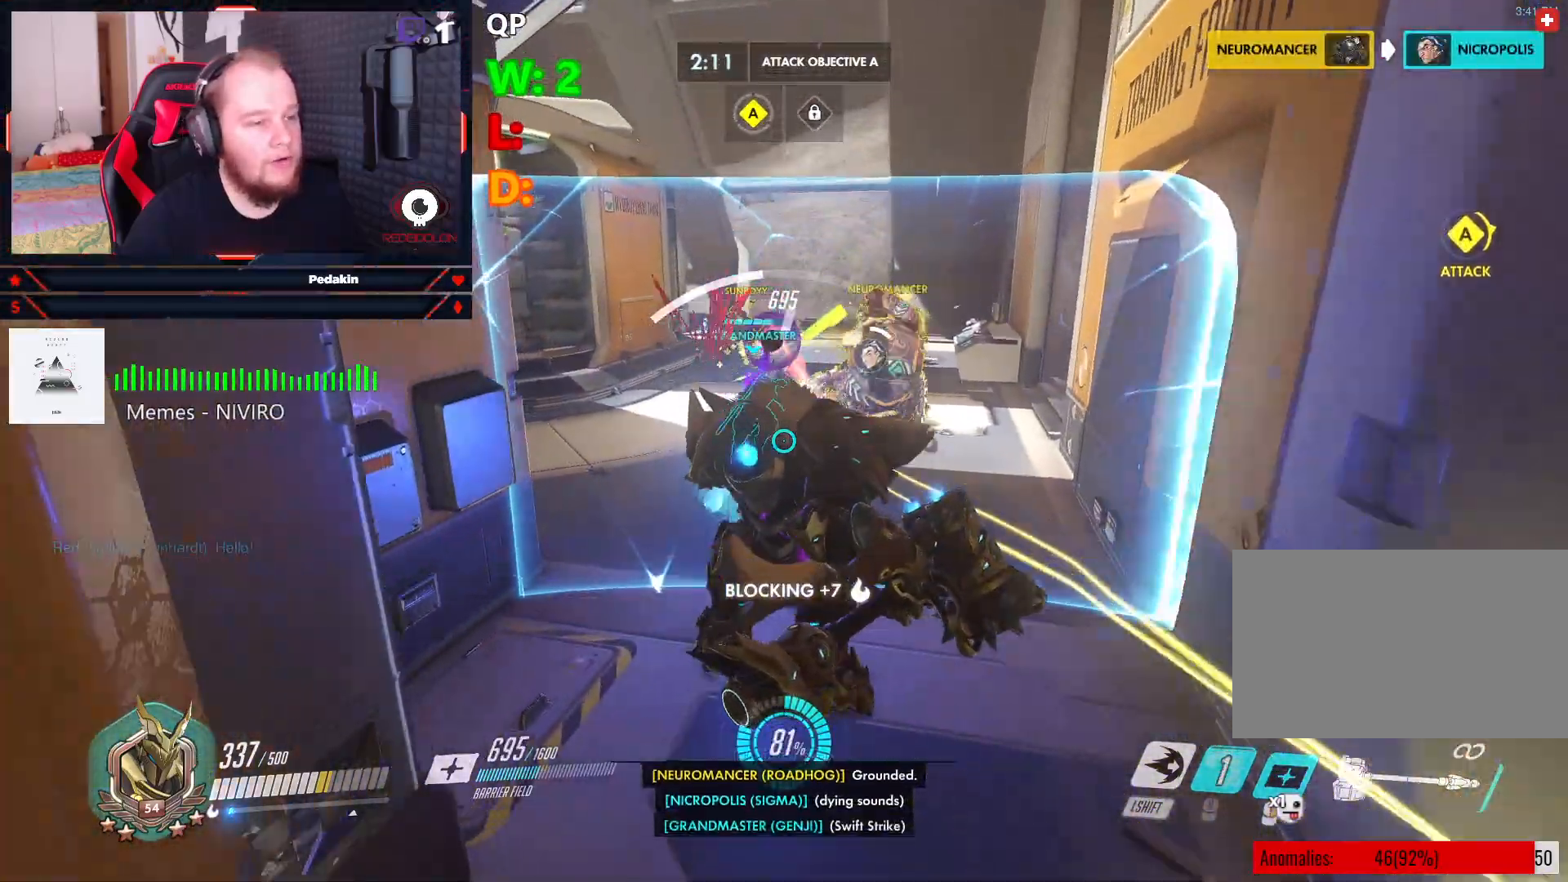
{"keys": ["w"], "mouse": [], "events": [[271, "d", "down"], [271, "space", "down"], [417, "space", "up"], [458, "d", "up"], [458, "mouse_right", "up"]]}
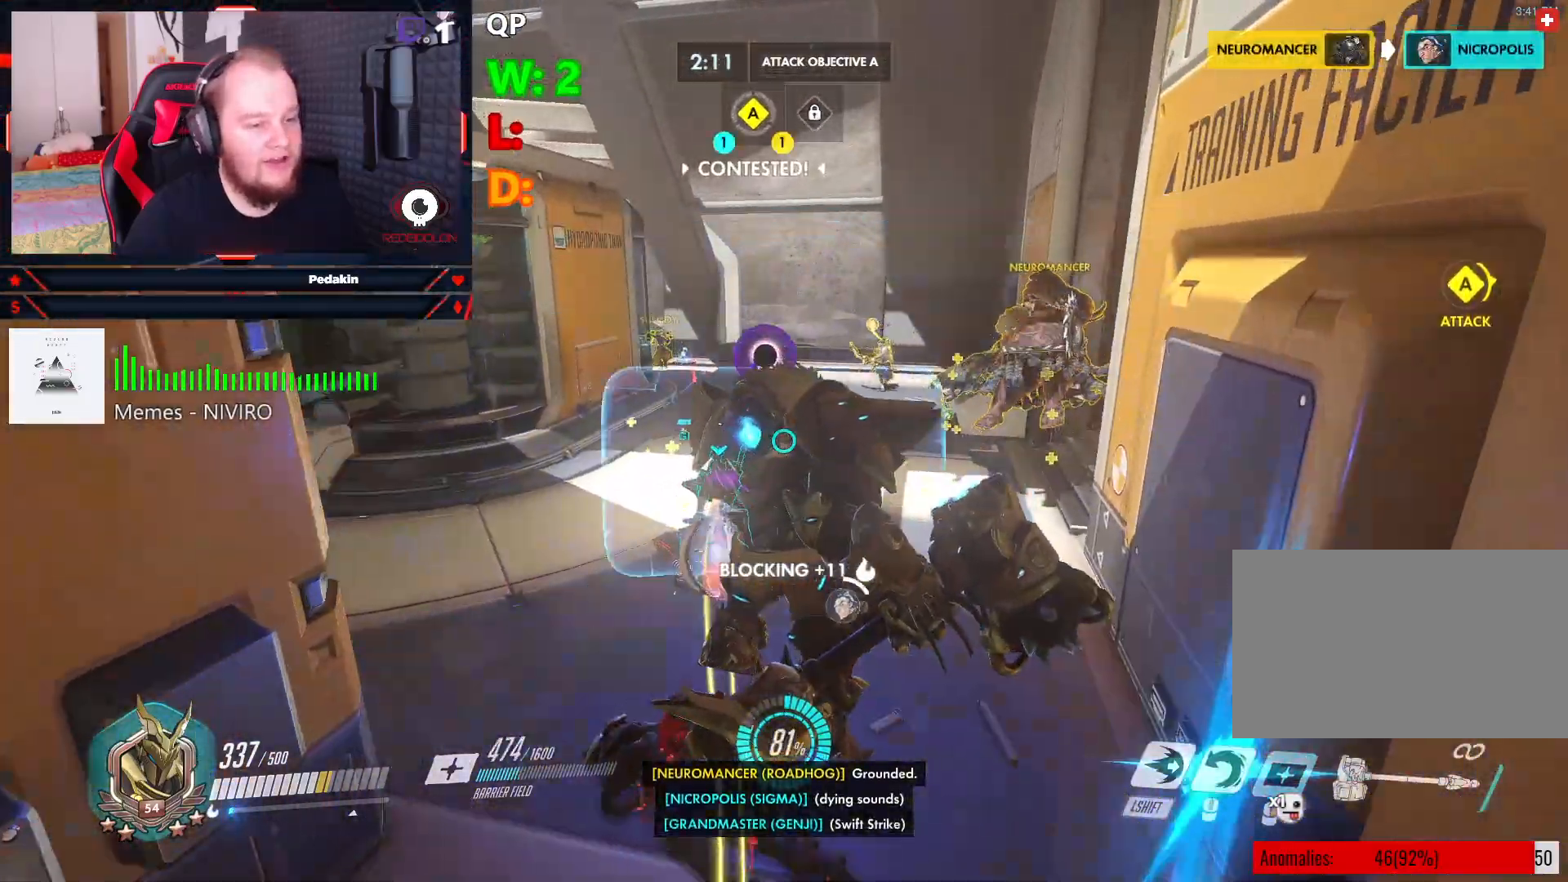
{"keys": ["d"], "mouse": [], "events": [[188, "mouse_wheel", "down"], [229, "d", "down"], [292, "mouse_wheel", "up"], [375, "mouse_wheel", "down"], [458, "mouse_wheel", "up"], [458, "w", "up"]]}
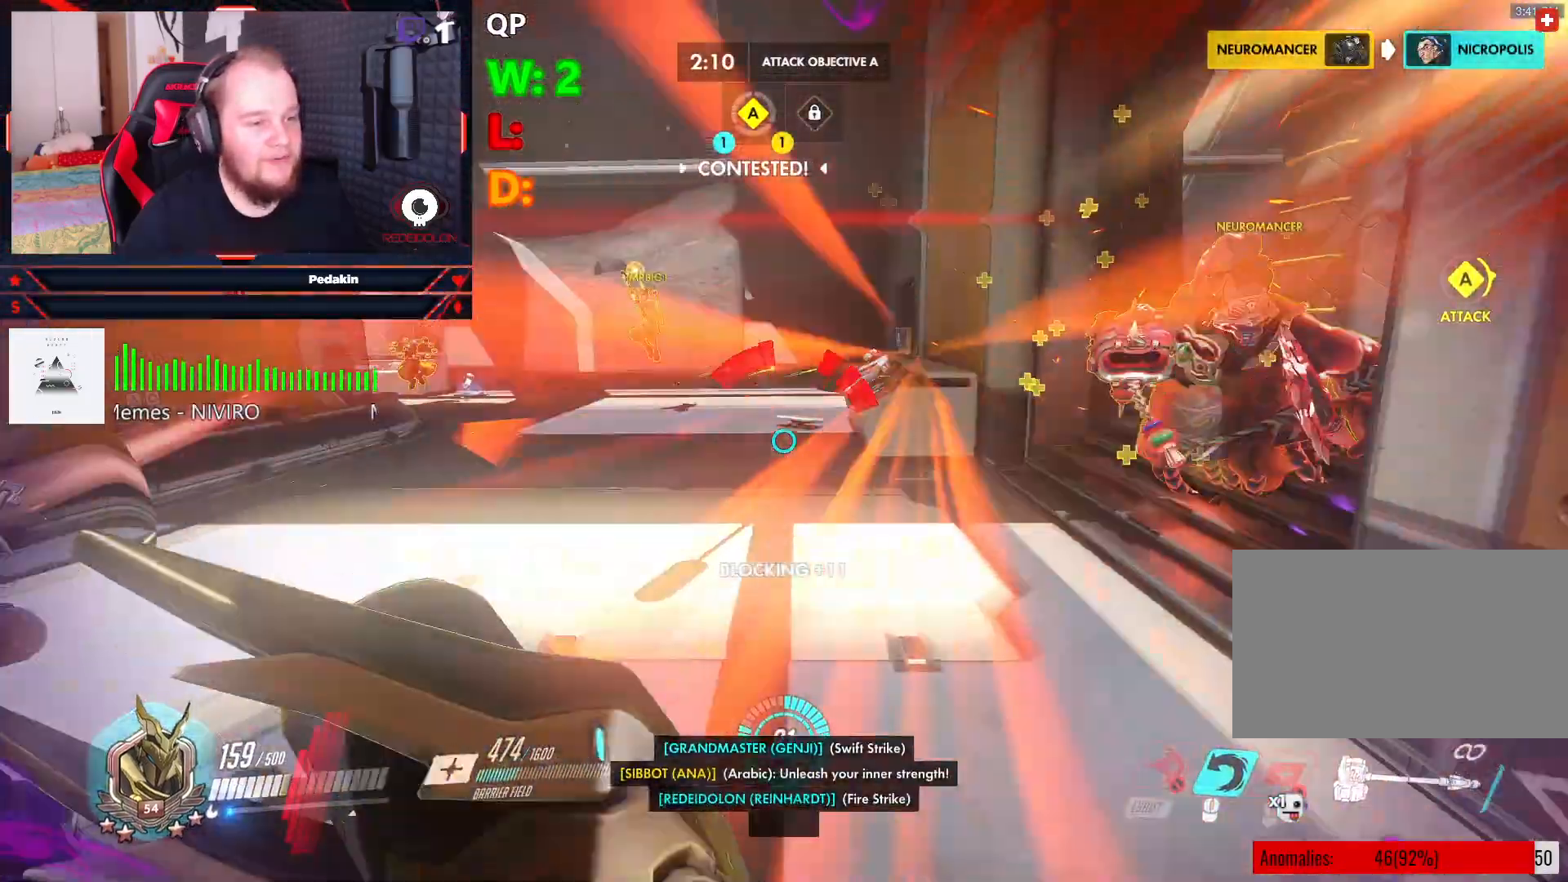
{"keys": ["a", "s"], "mouse": ["right"], "events": [[21, "d", "up"], [62, "a", "down"], [104, "s", "down"], [167, "space", "down"], [292, "space", "up"], [354, "space", "down"], [479, "mouse_right", "down"], [479, "space", "up"]]}
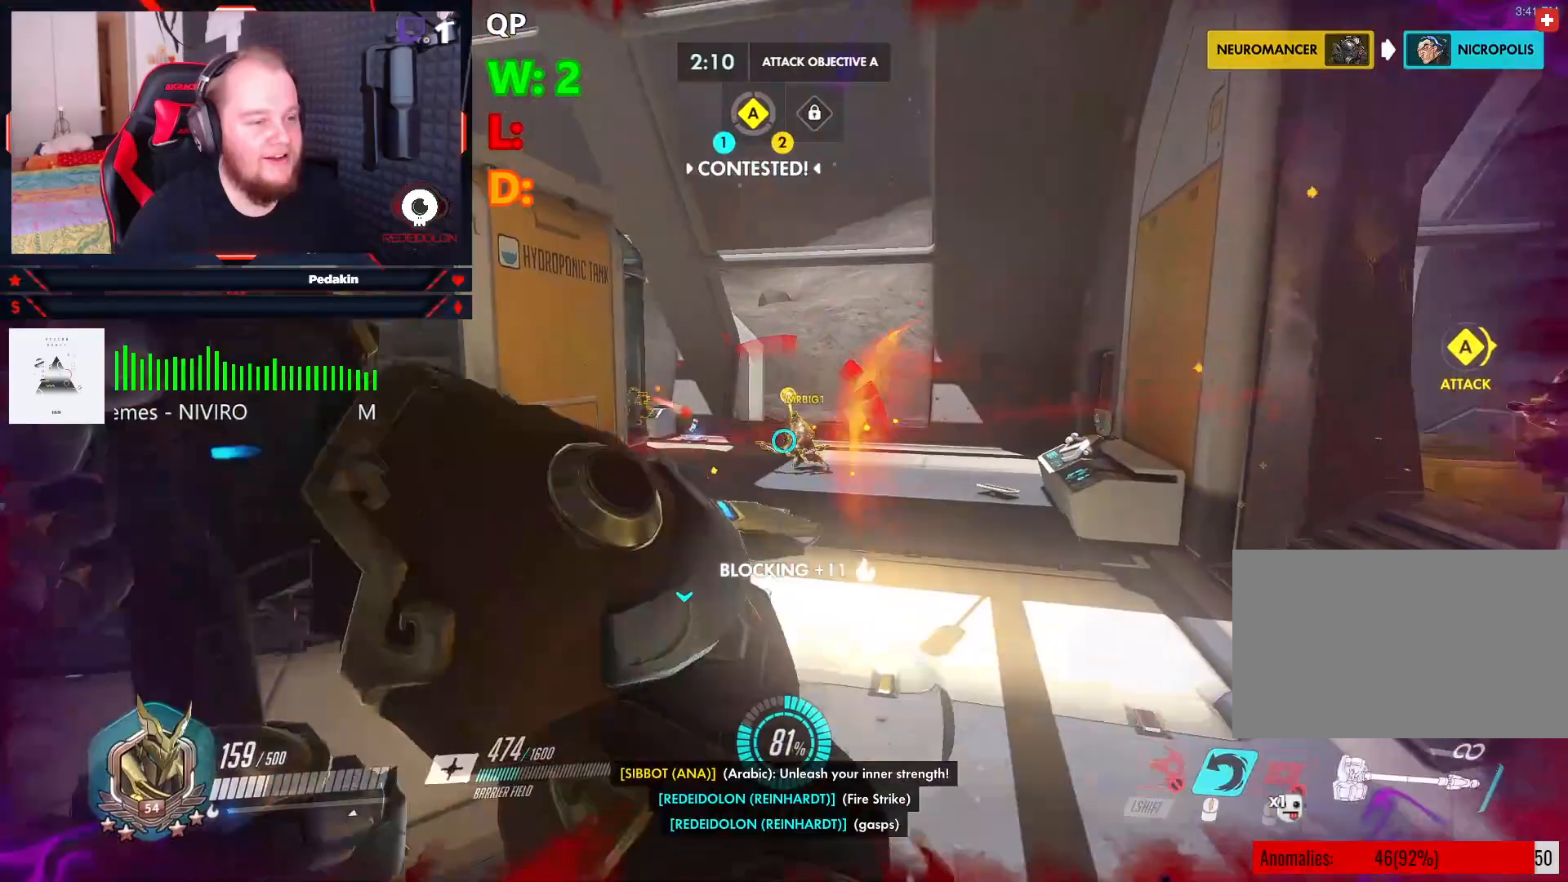
{"keys": ["d", "s"], "mouse": ["right"], "events": [[21, "a", "up"], [354, "d", "down"]]}
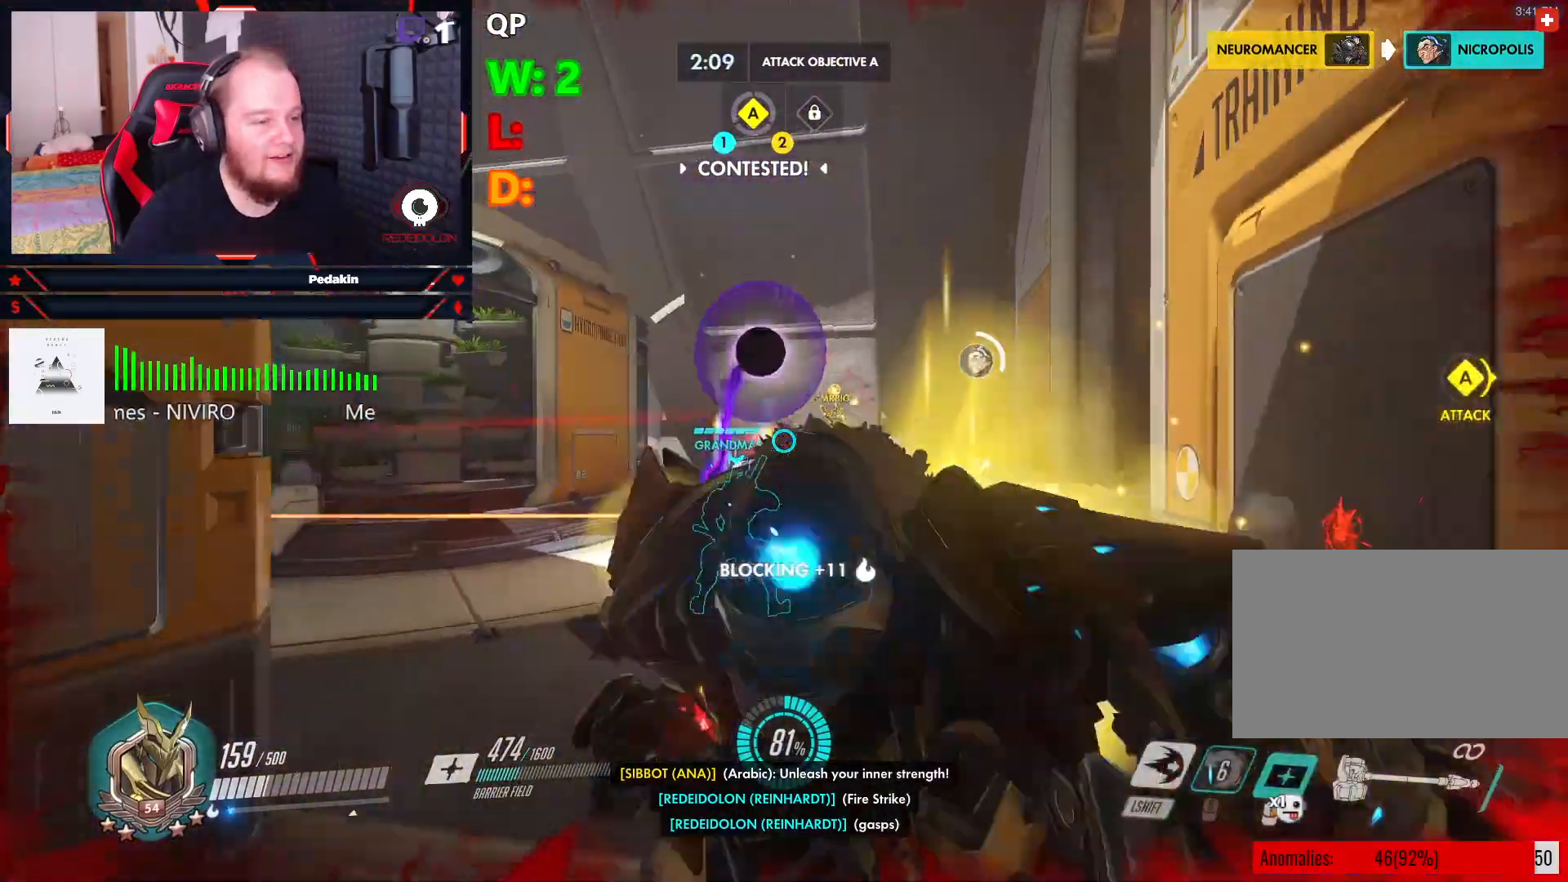
{"keys": ["a", "s"], "mouse": ["right"], "events": [[42, "s", "up"], [188, "w", "down"], [271, "d", "up"], [375, "a", "down"], [375, "w", "up"], [479, "s", "down"]]}
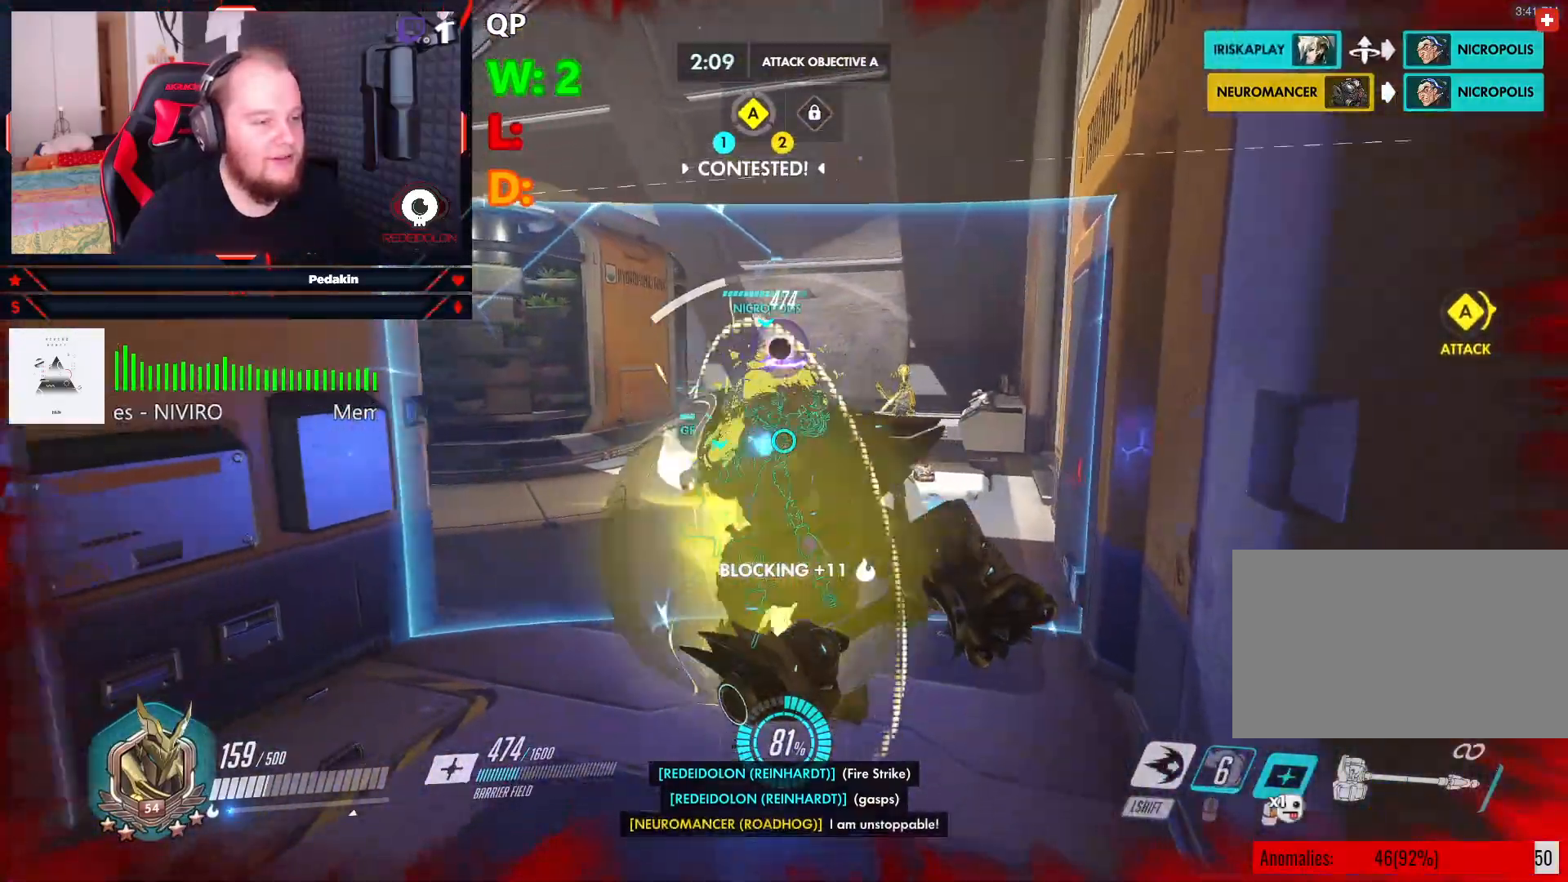
{"keys": ["d"], "mouse": ["right"], "events": [[62, "a", "up"], [438, "d", "down"], [479, "s", "up"]]}
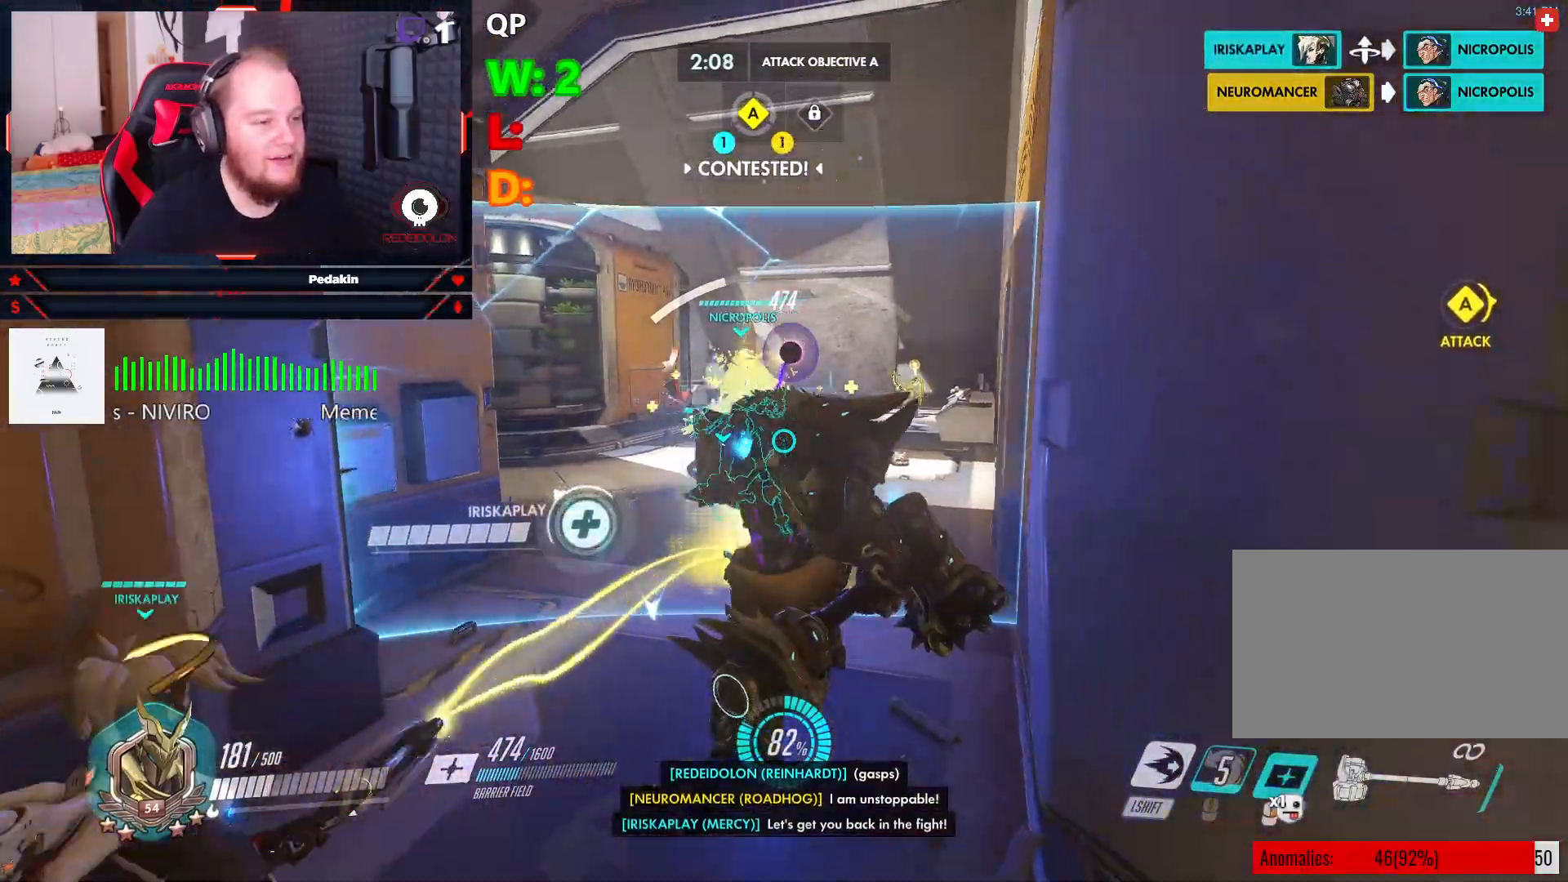
{"keys": ["w"], "mouse": ["right"], "events": [[83, "w", "down"], [271, "d", "up"]]}
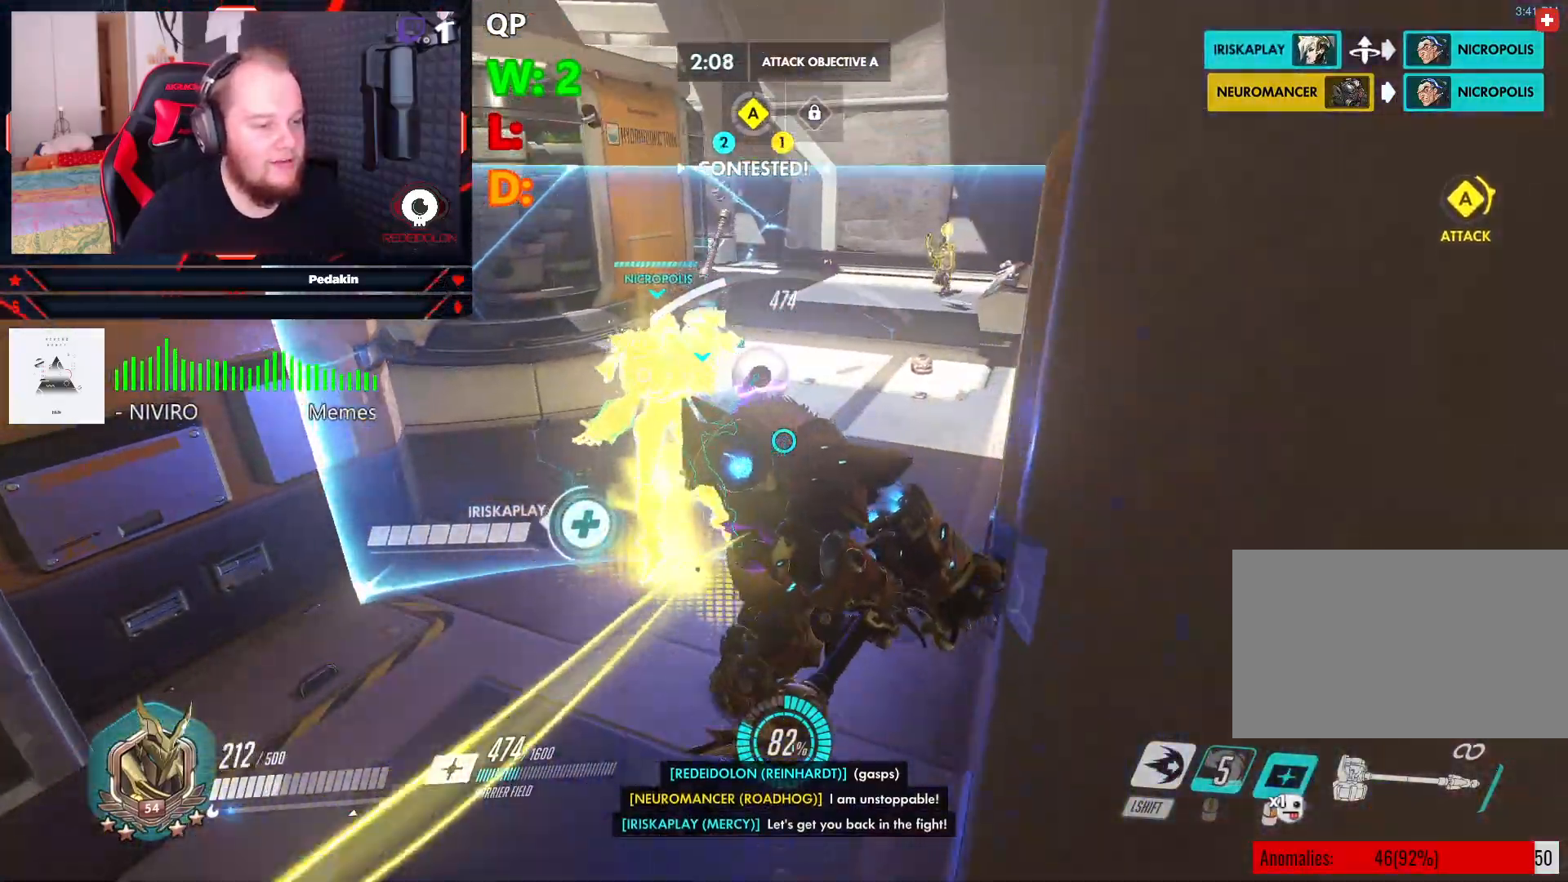
{"keys": ["a", "s"], "mouse": ["right"], "events": [[146, "a", "down"], [333, "w", "up"], [417, "s", "down"]]}
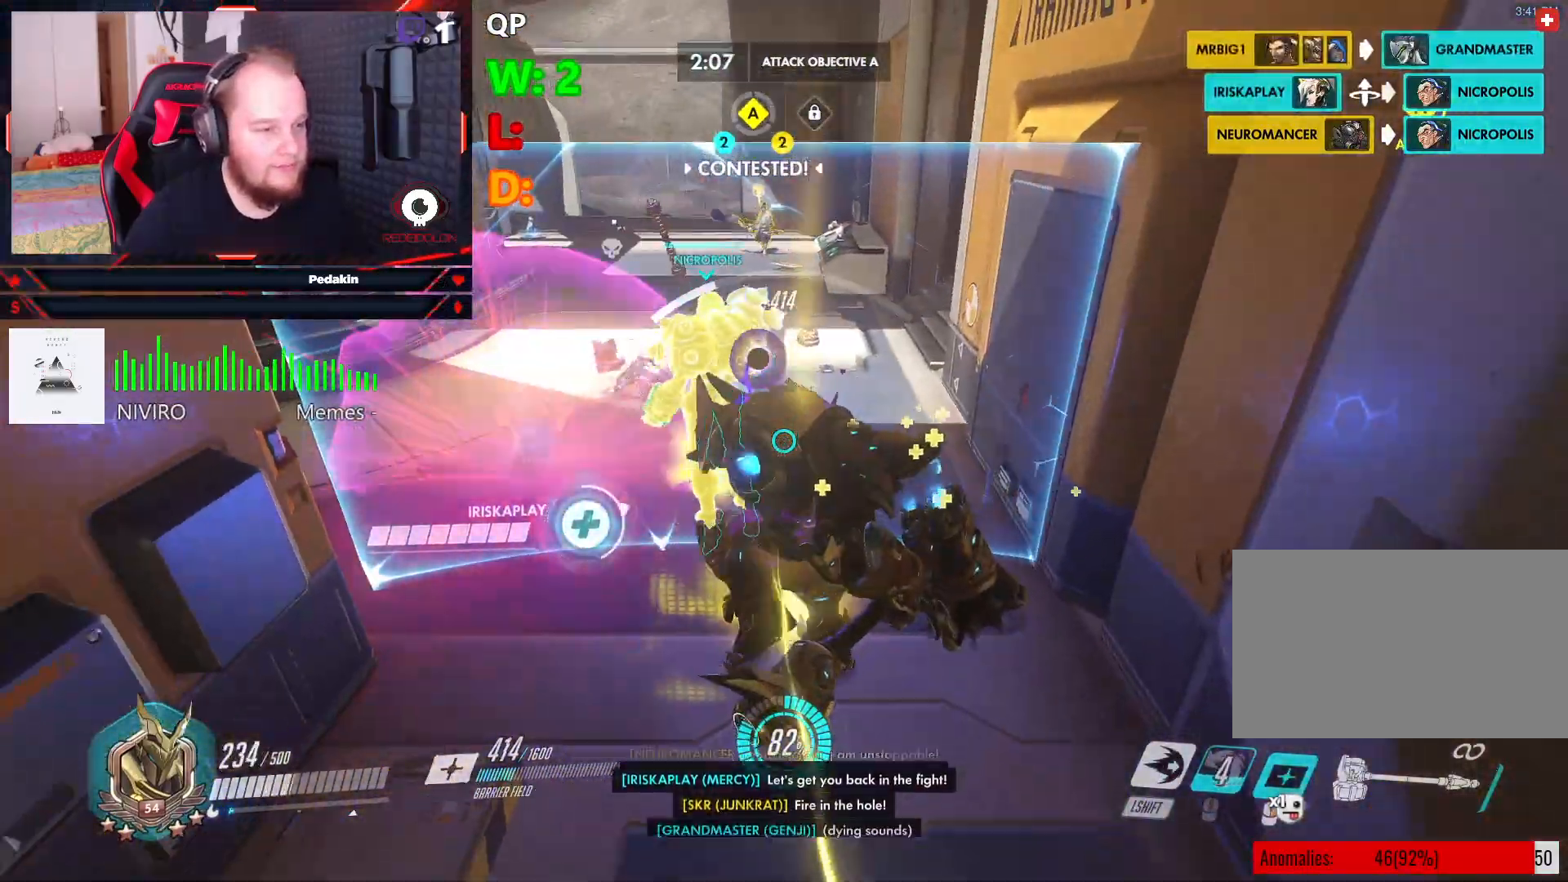
{"keys": ["s"], "mouse": ["right"], "events": [[21, "a", "up"]]}
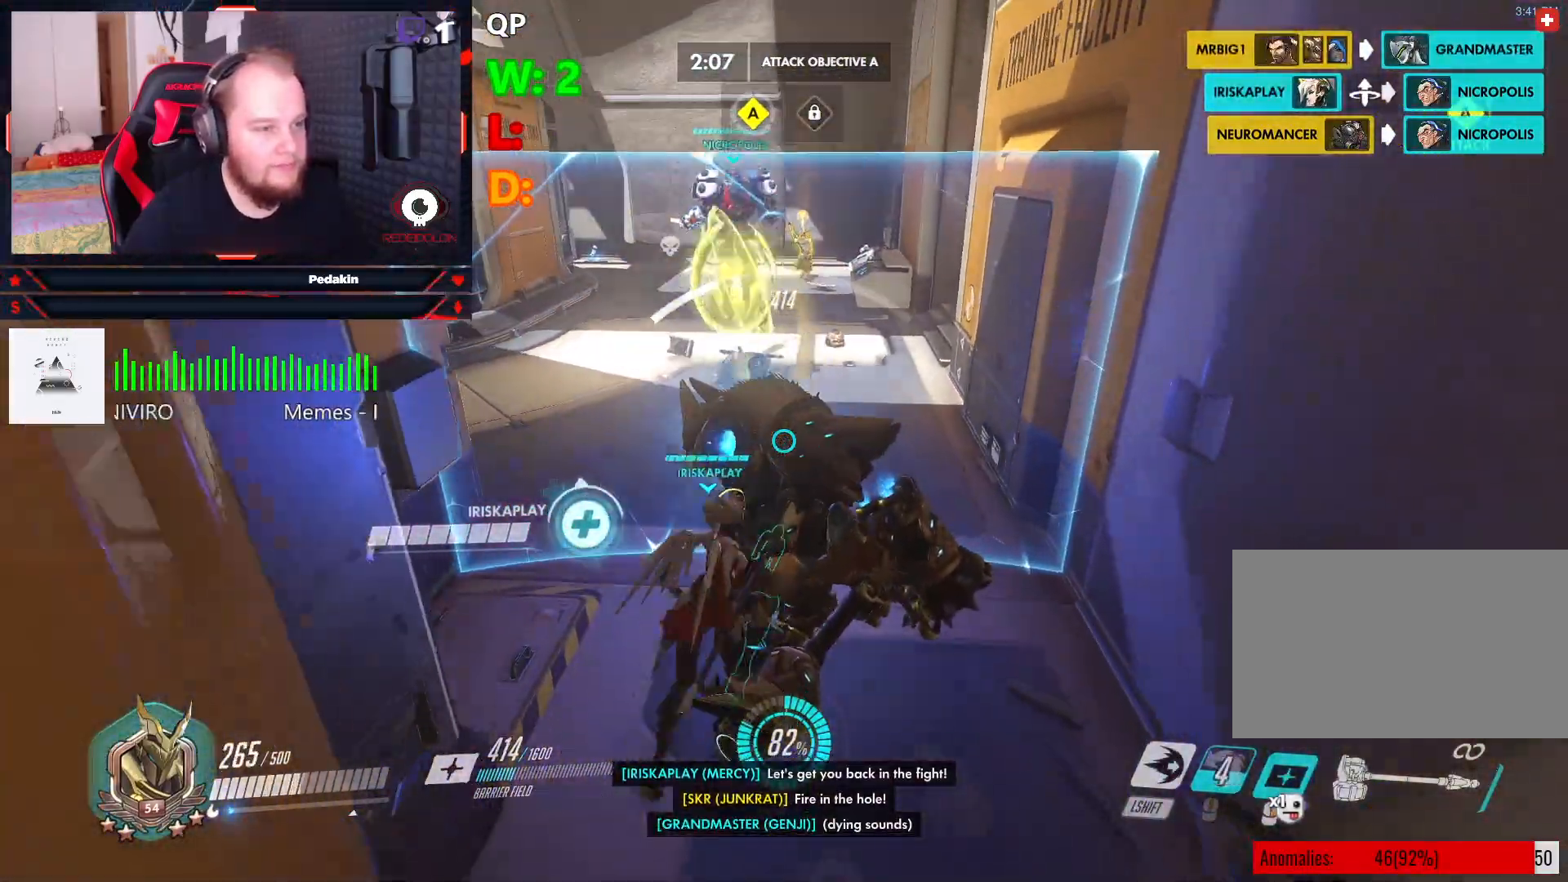
{"keys": ["d", "s", "space"], "mouse": [], "events": [[354, "mouse_right", "up"], [396, "d", "down"], [458, "space", "down"]]}
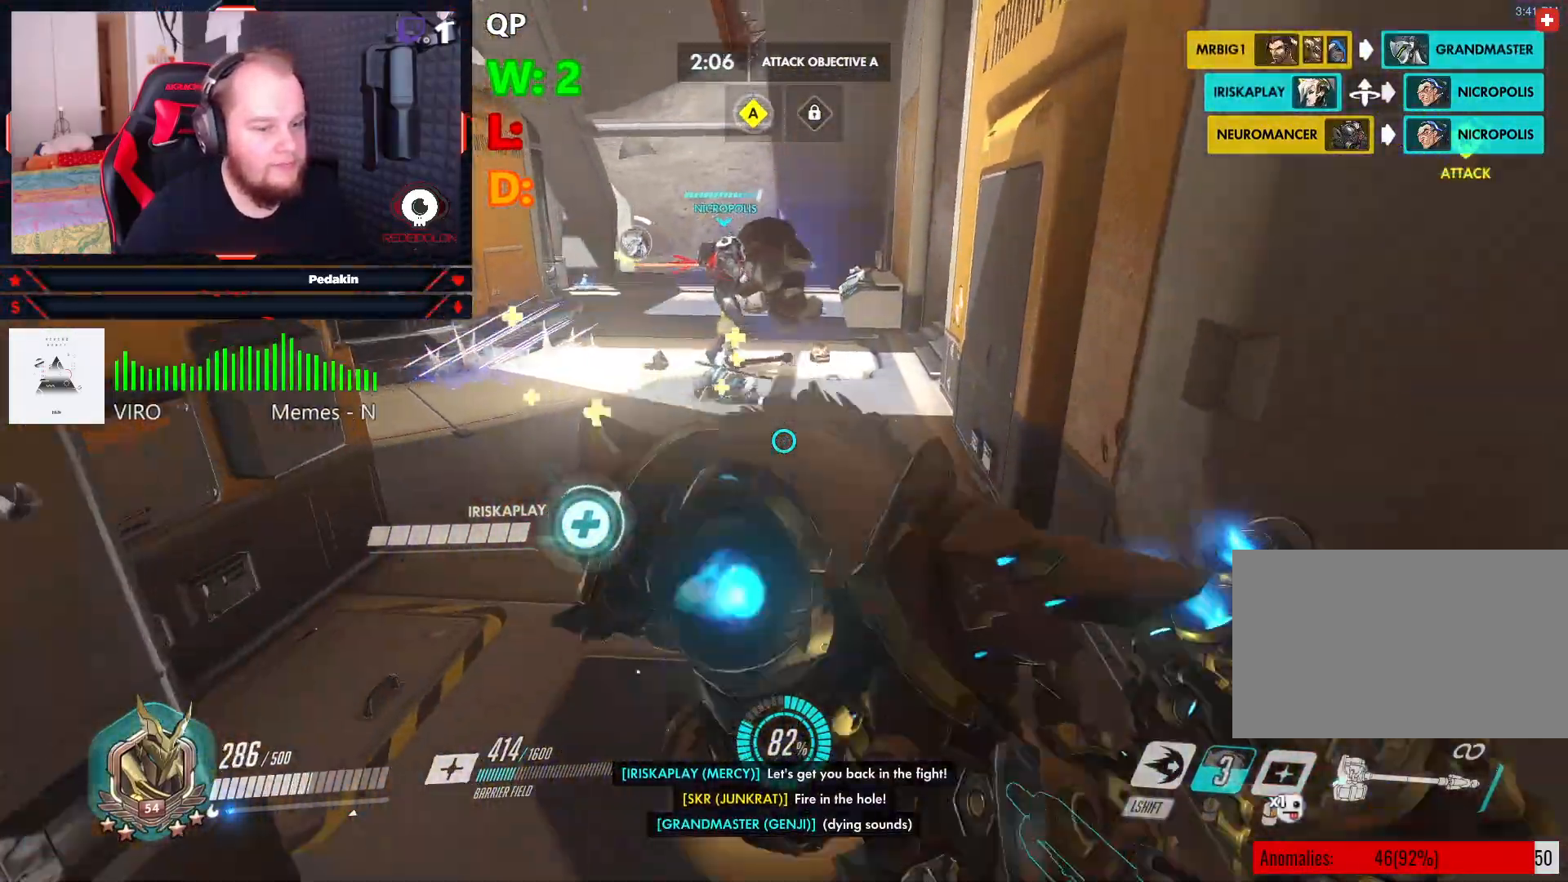
{"keys": ["d", "s"], "mouse": [], "events": [[42, "s", "up"], [104, "s", "down"], [104, "space", "up"]]}
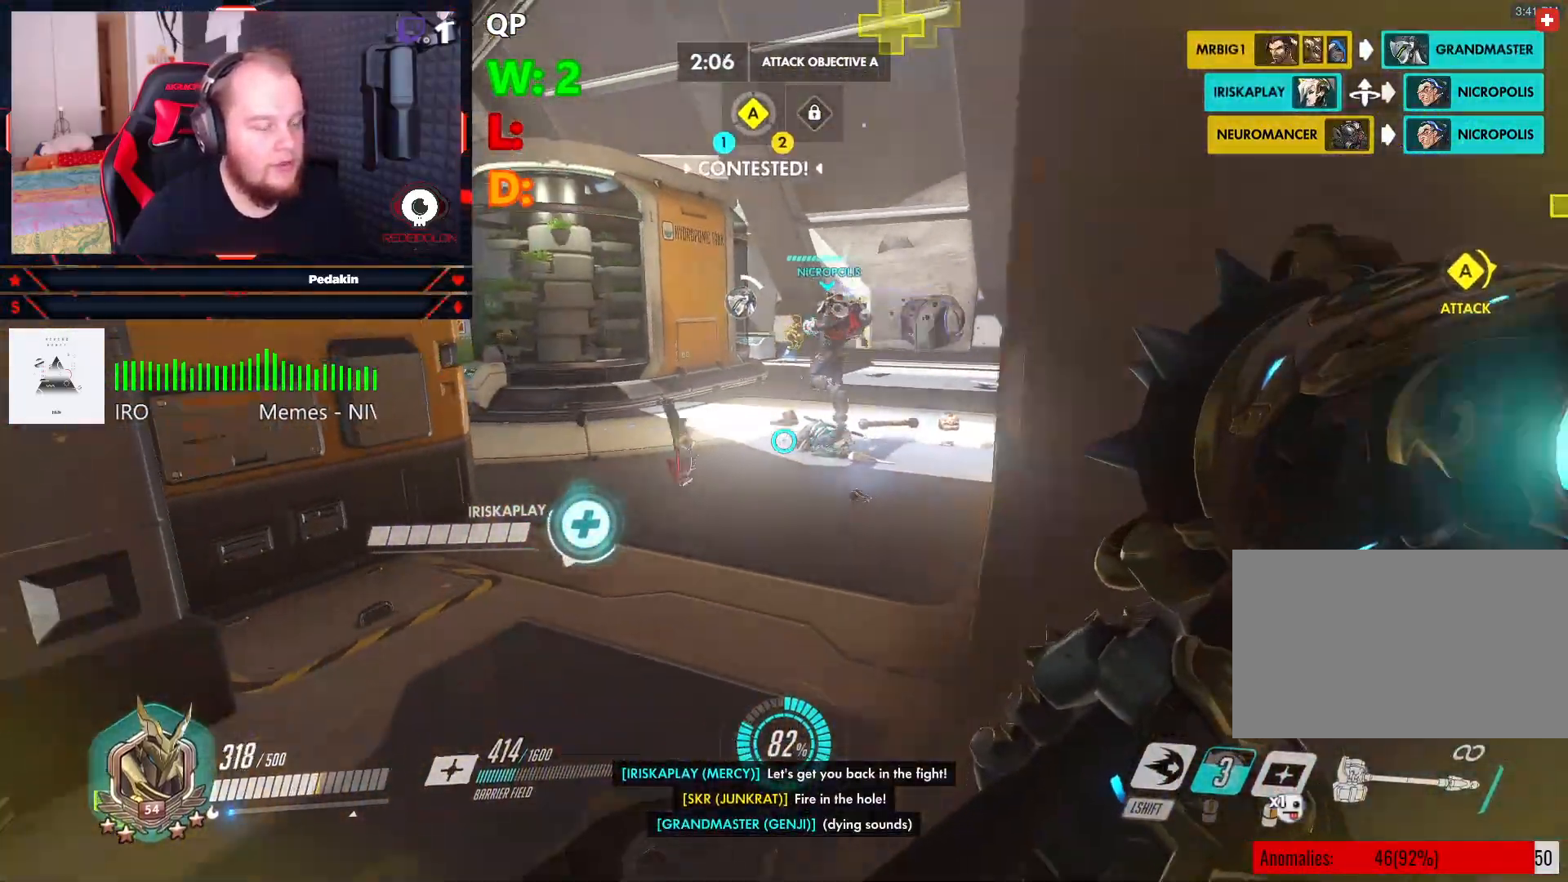
{"keys": ["d", "space"], "mouse": ["left"], "events": [[21, "s", "up"], [438, "space", "down"], [479, "mouse_left", "down"]]}
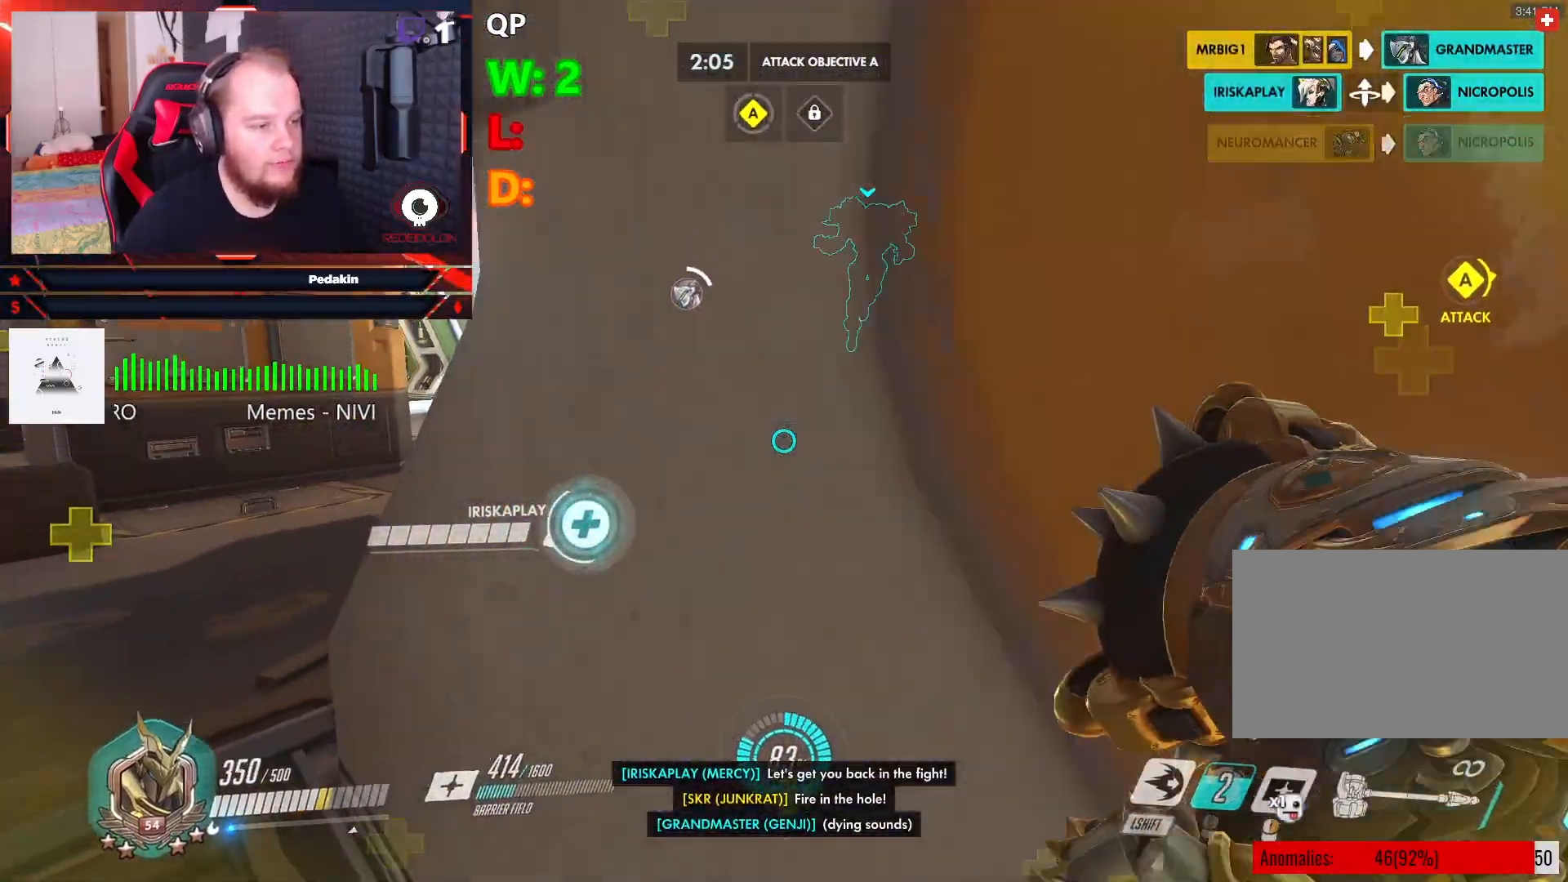
{"keys": ["s"], "mouse": [], "events": [[42, "s", "down"], [83, "space", "up"], [229, "d", "up"], [458, "mouse_left", "up"]]}
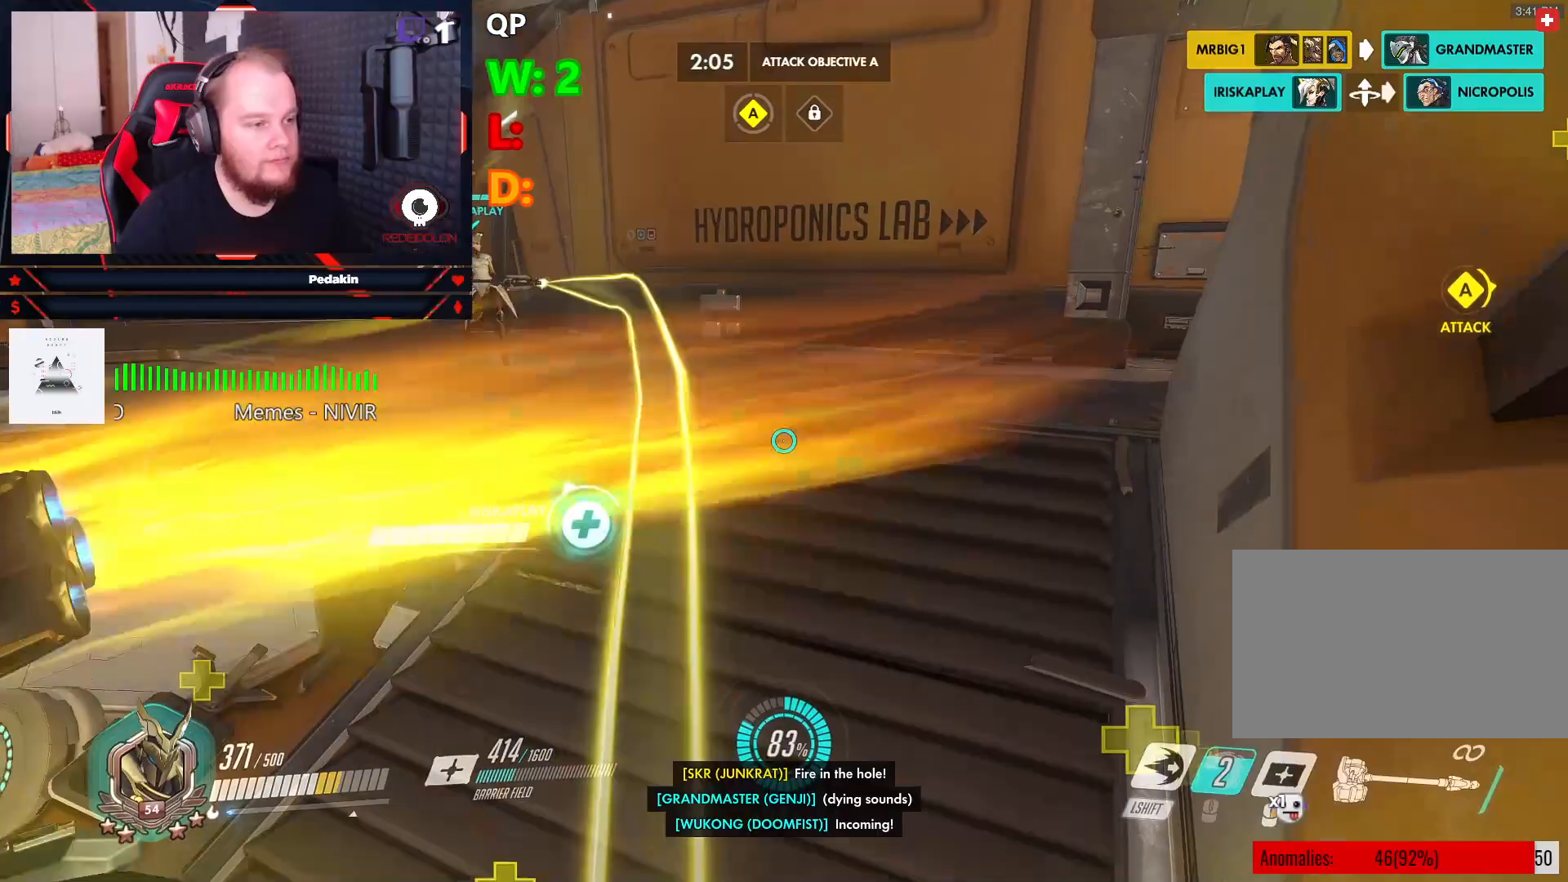
{"keys": ["a", "s", "space"], "mouse": ["left"], "events": [[83, "a", "down"], [83, "mouse_left", "down"], [292, "space", "down"], [375, "space", "up"], [479, "space", "down"]]}
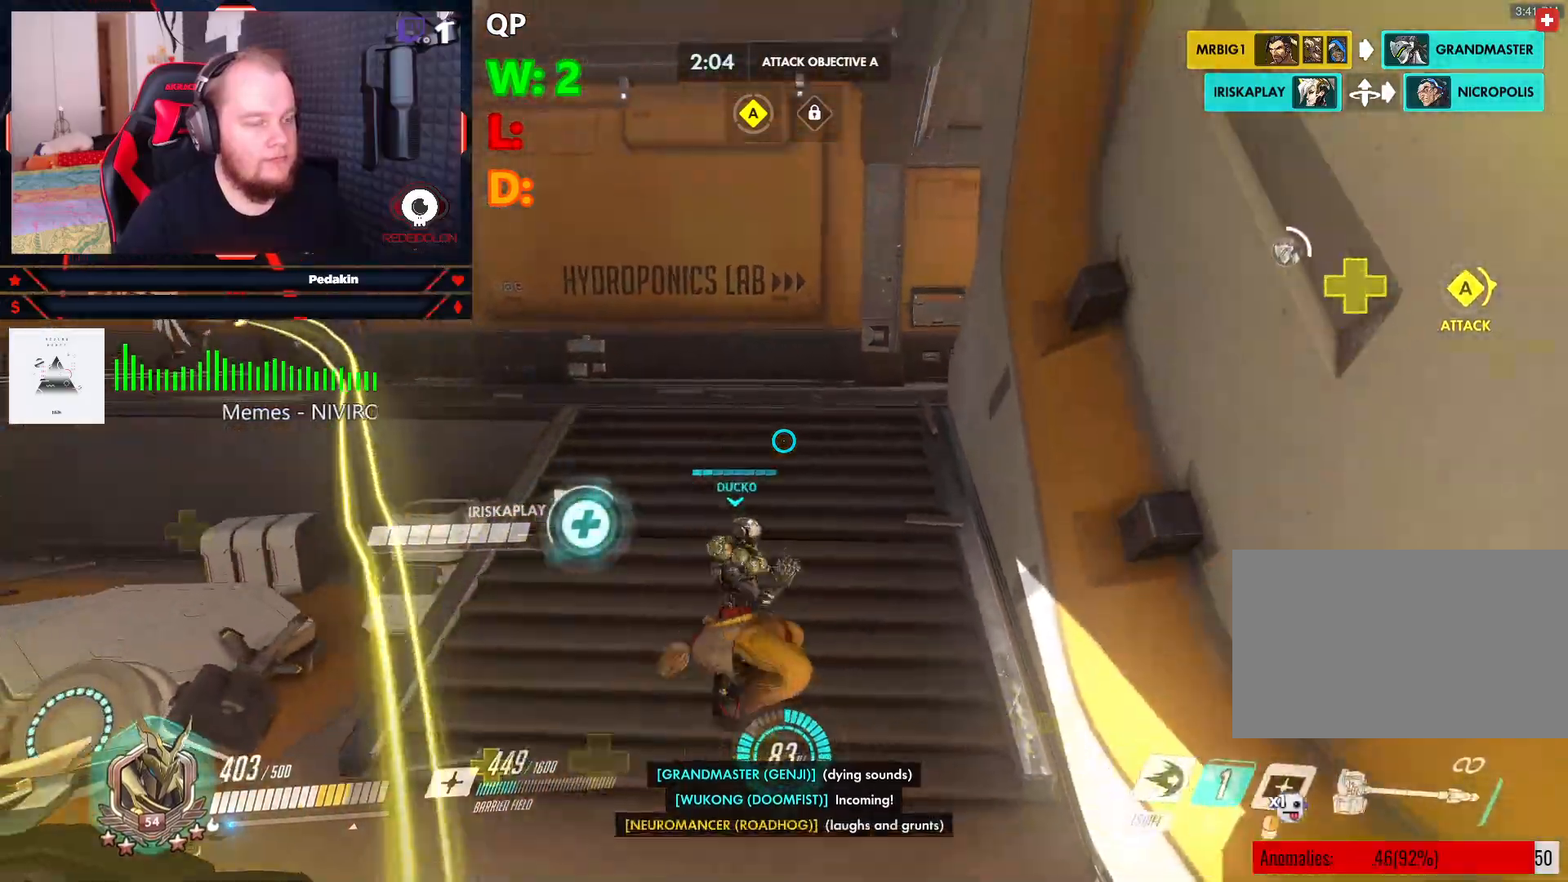
{"keys": ["a", "s"], "mouse": [], "events": [[62, "space", "up"], [167, "space", "down"], [250, "space", "up"], [396, "mouse_left", "up"]]}
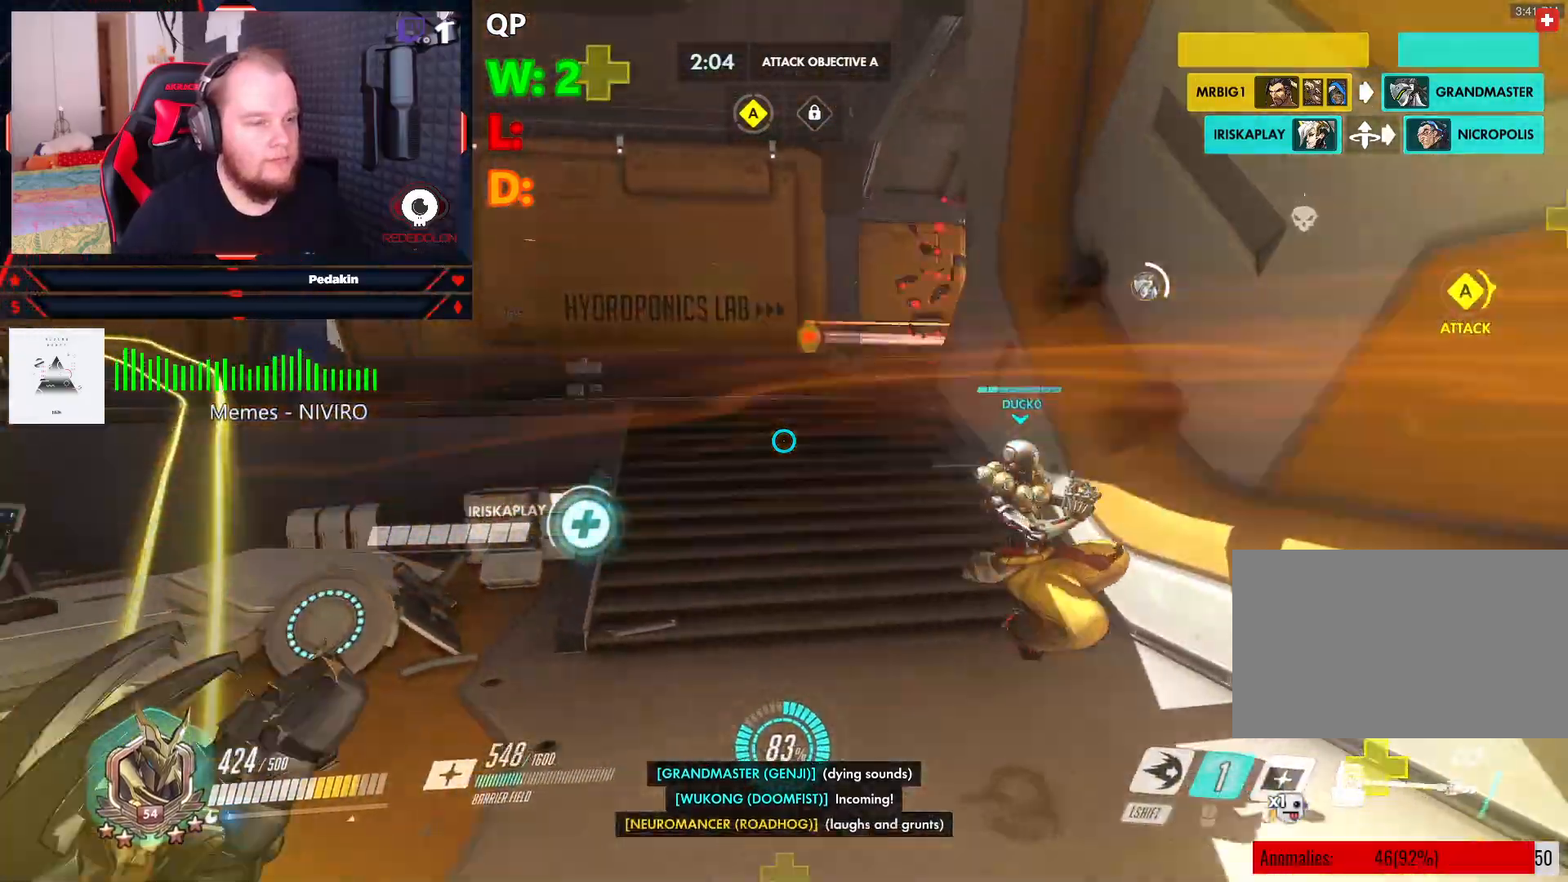
{"keys": ["a", "s"], "mouse": [], "events": [[42, "space", "down"], [125, "space", "up"], [229, "space", "down"], [271, "mouse_wheel", "down"], [312, "space", "up"], [417, "mouse_wheel", "up"]]}
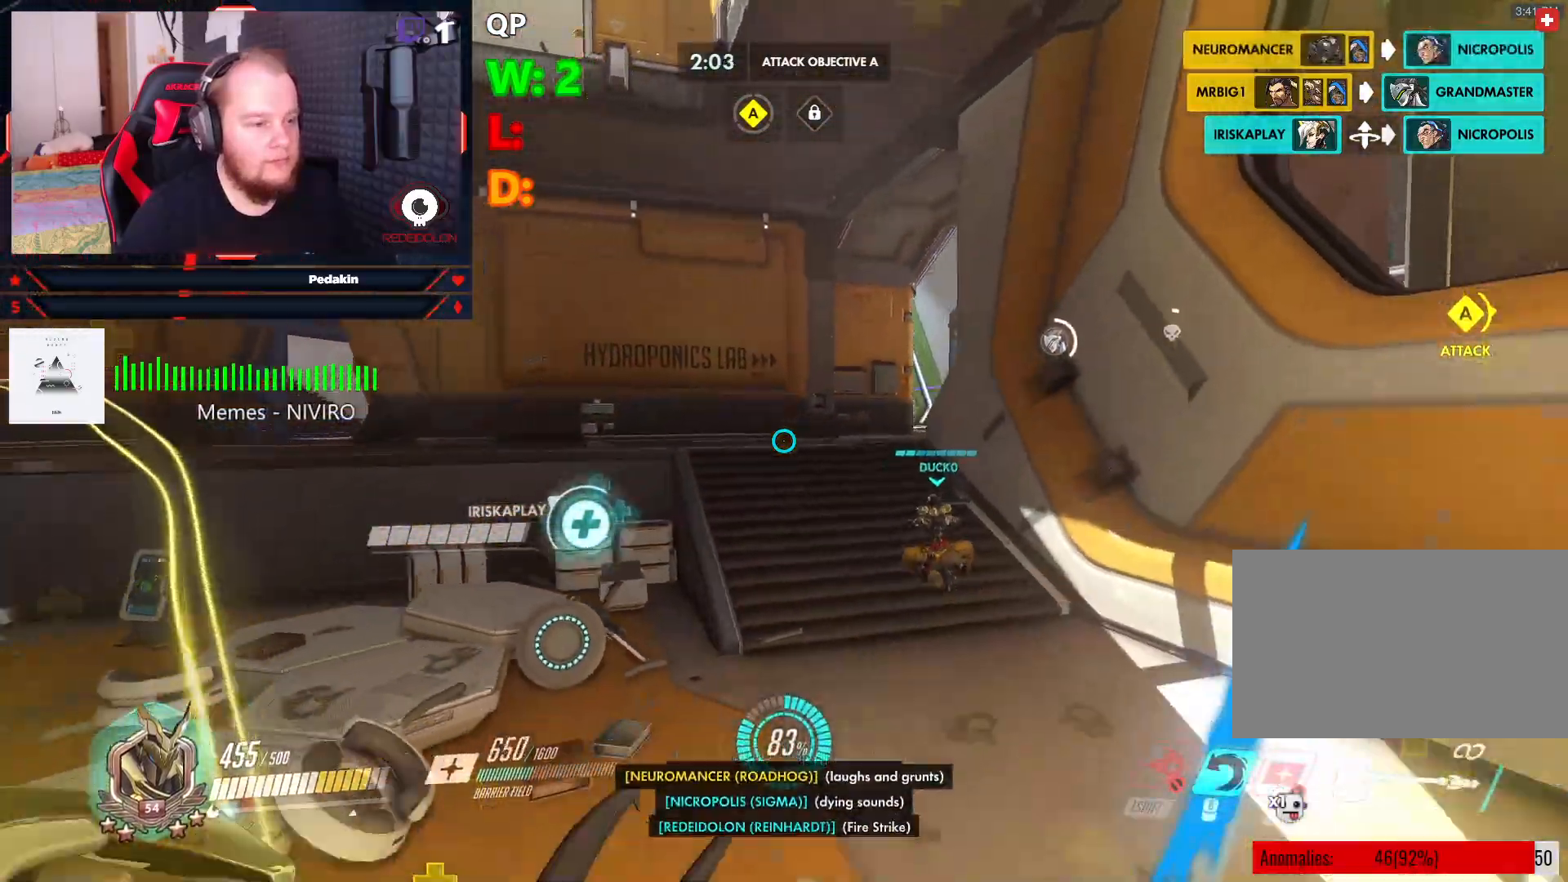
{"keys": ["a", "s"], "mouse": [], "events": [[146, "s", "up"], [188, "space", "down"], [333, "space", "up"], [417, "s", "down"]]}
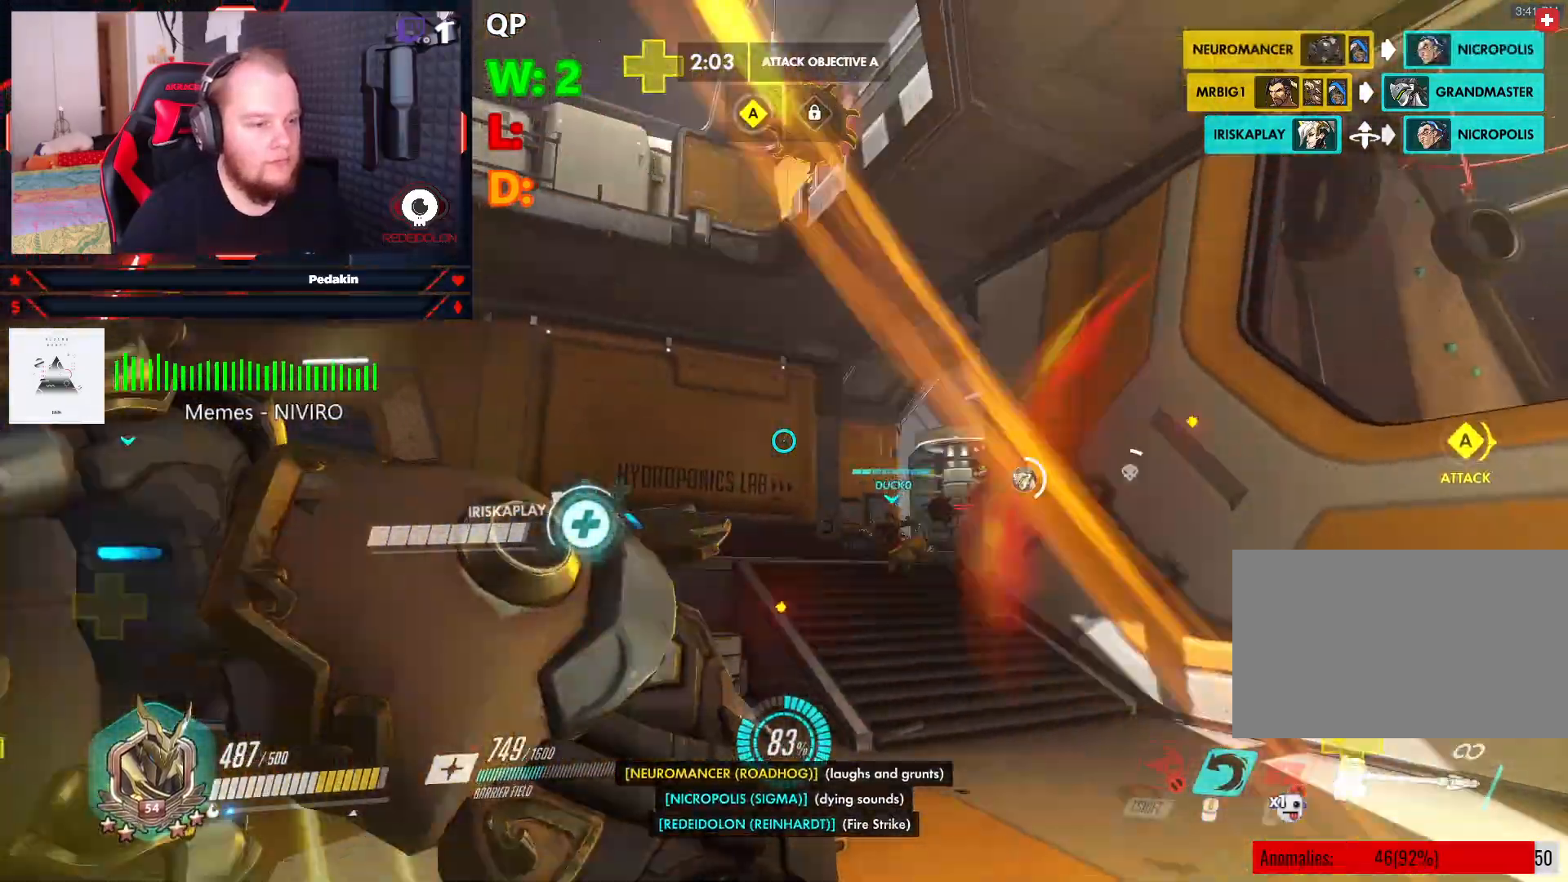
{"keys": ["a", "space"], "mouse": ["left"], "events": [[396, "space", "down"], [438, "s", "up"], [479, "mouse_left", "down"]]}
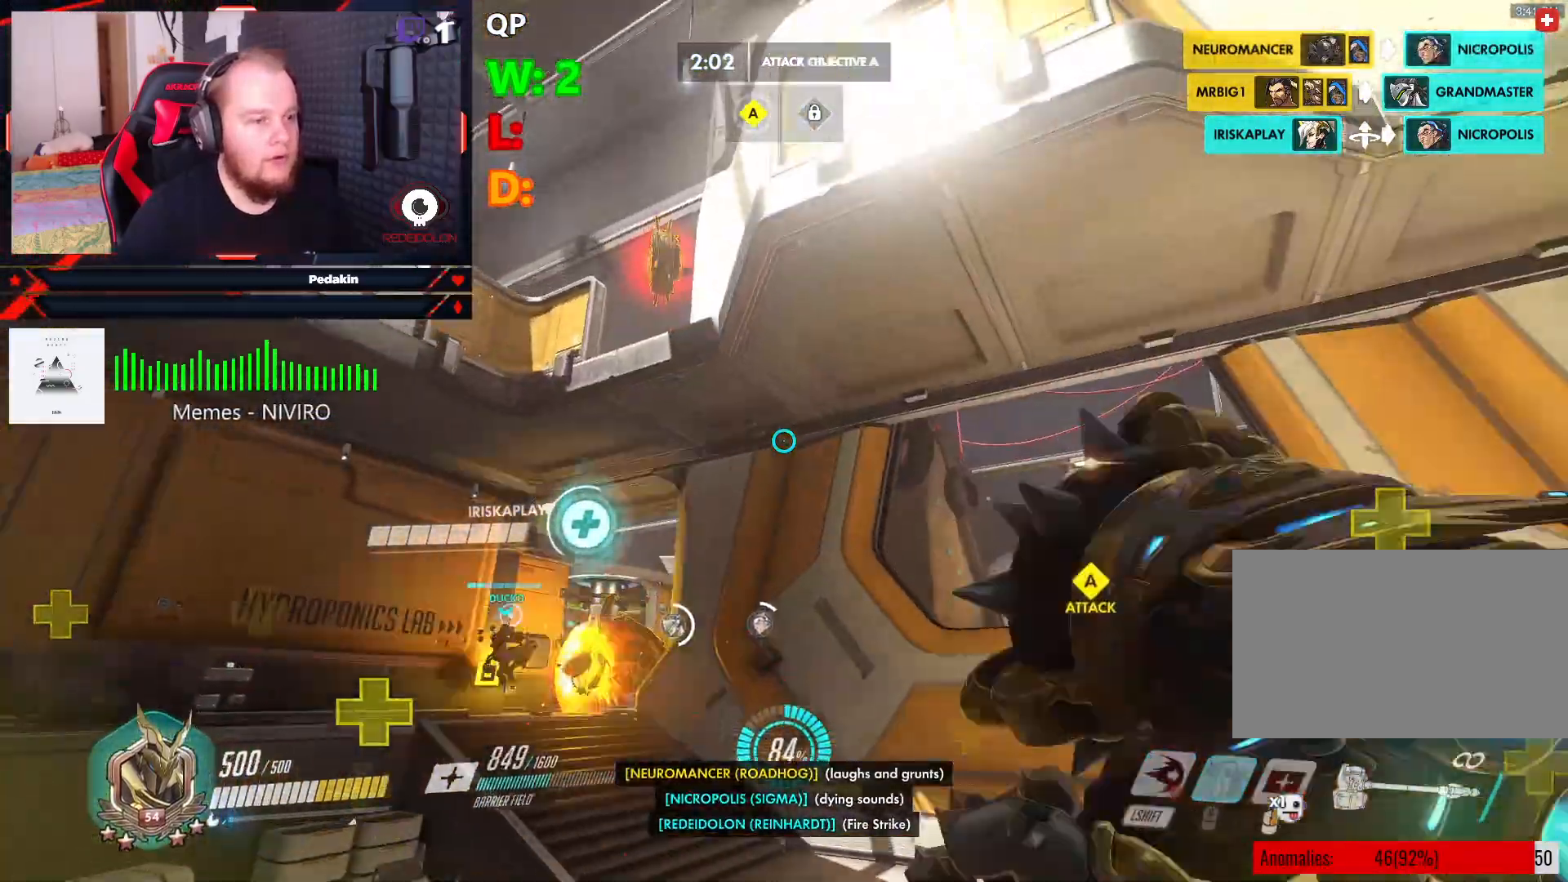
{"keys": ["a", "s"], "mouse": ["left"], "events": [[42, "space", "up"], [83, "mouse_left", "up"], [125, "space", "down"], [167, "mouse_left", "down"], [229, "space", "up"], [271, "space", "down"], [312, "s", "down"], [396, "space", "up"]]}
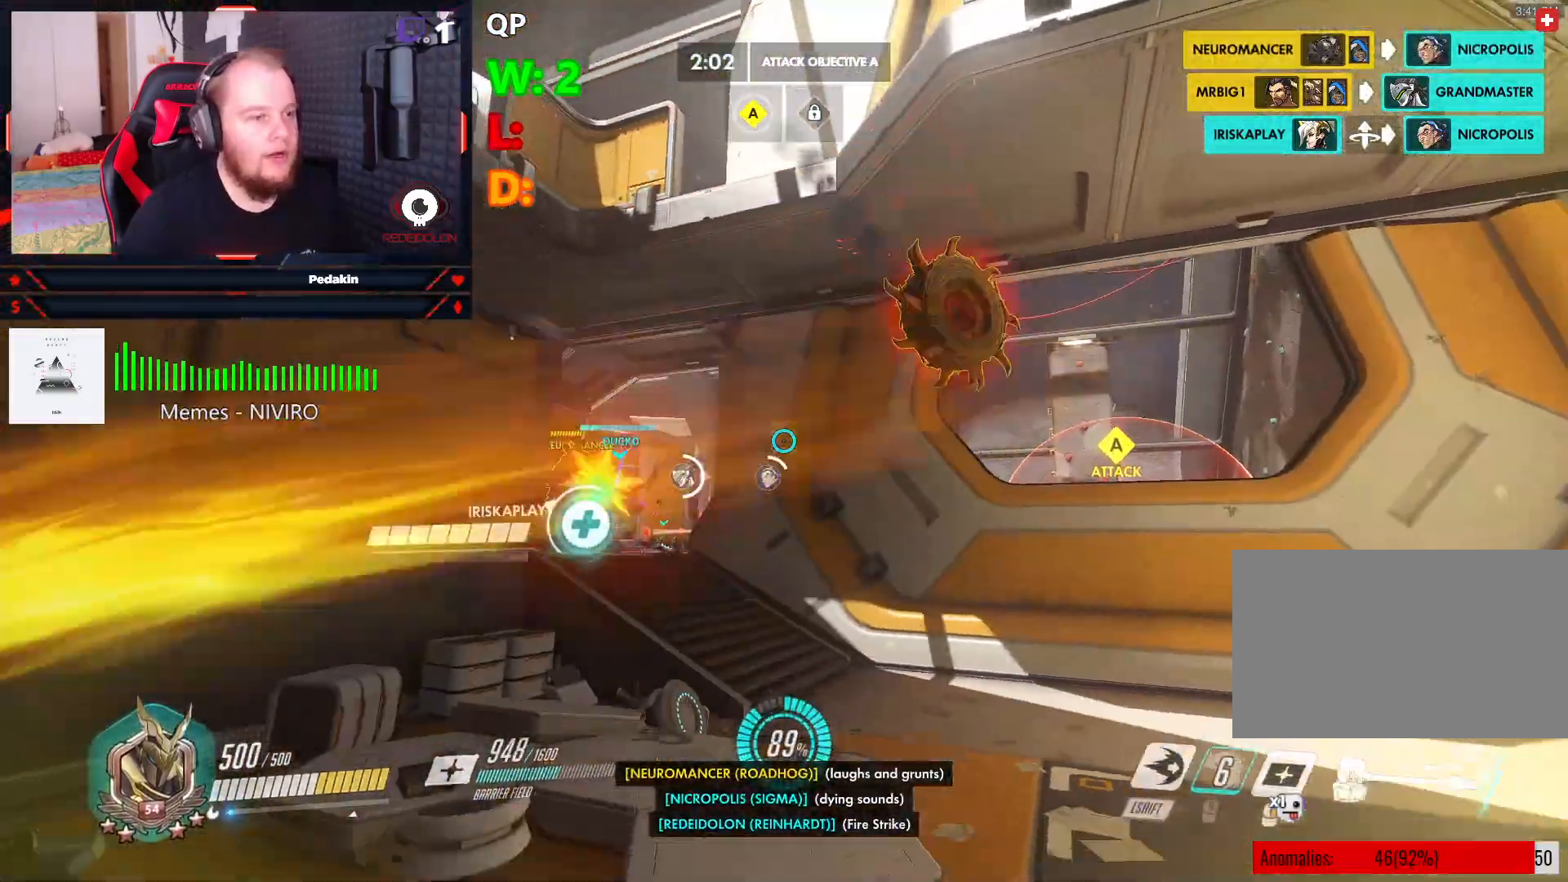
{"keys": ["s"], "mouse": ["left"], "events": [[42, "mouse_left", "up"], [104, "a", "up"], [146, "mouse_left", "down"], [188, "space", "down"], [292, "space", "up"], [375, "space", "down"], [458, "space", "up"]]}
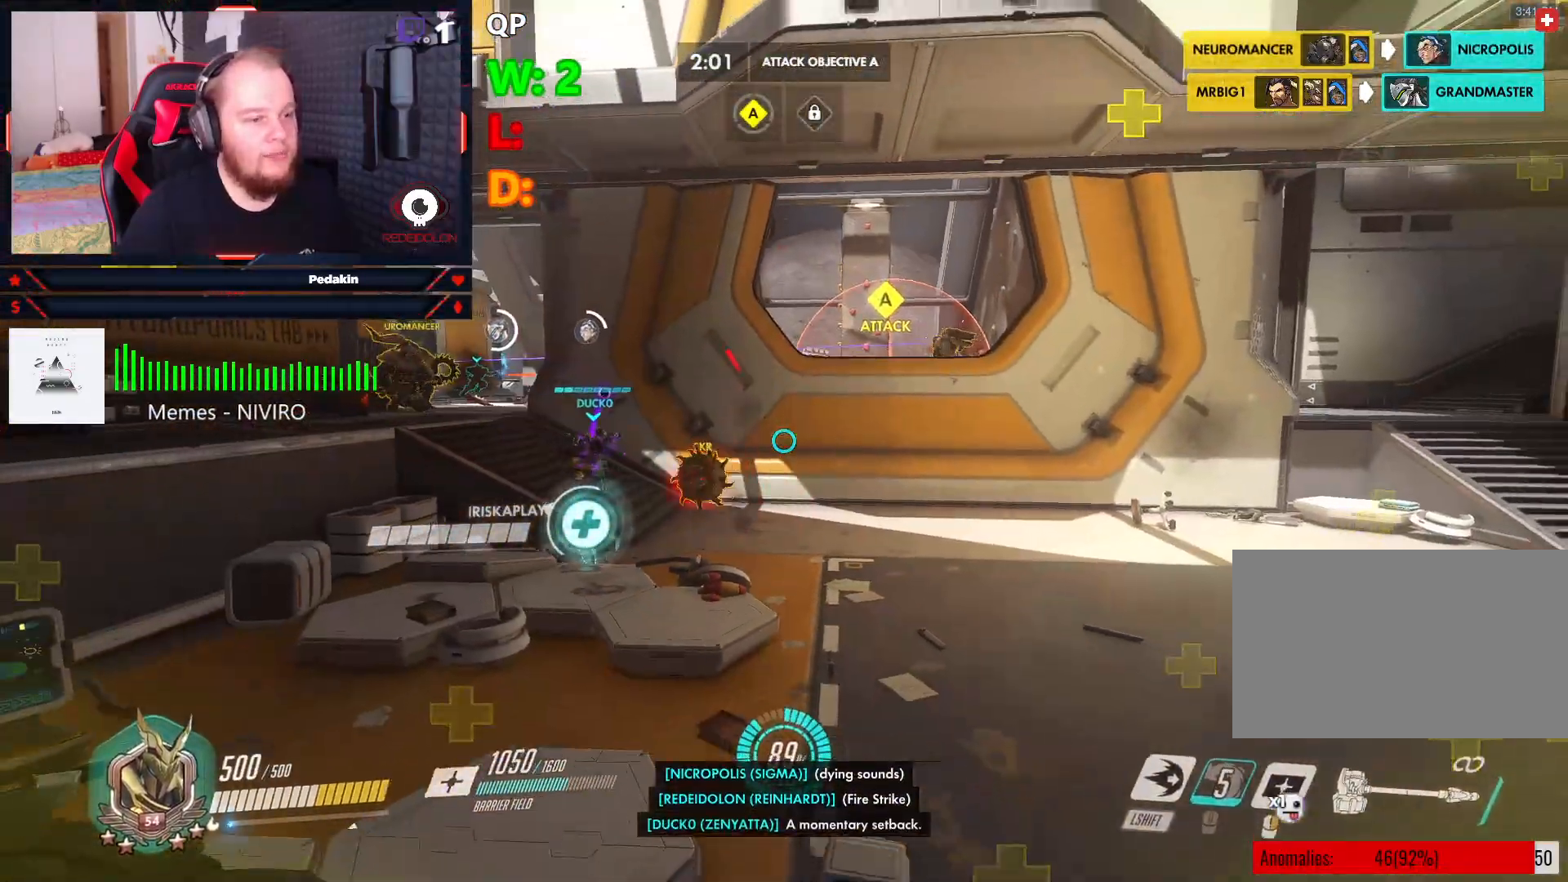
{"keys": ["d"], "mouse": ["right"], "events": [[21, "space", "down"], [167, "d", "down"], [167, "mouse_right", "down"], [208, "mouse_left", "up"], [292, "space", "up"], [396, "s", "up"]]}
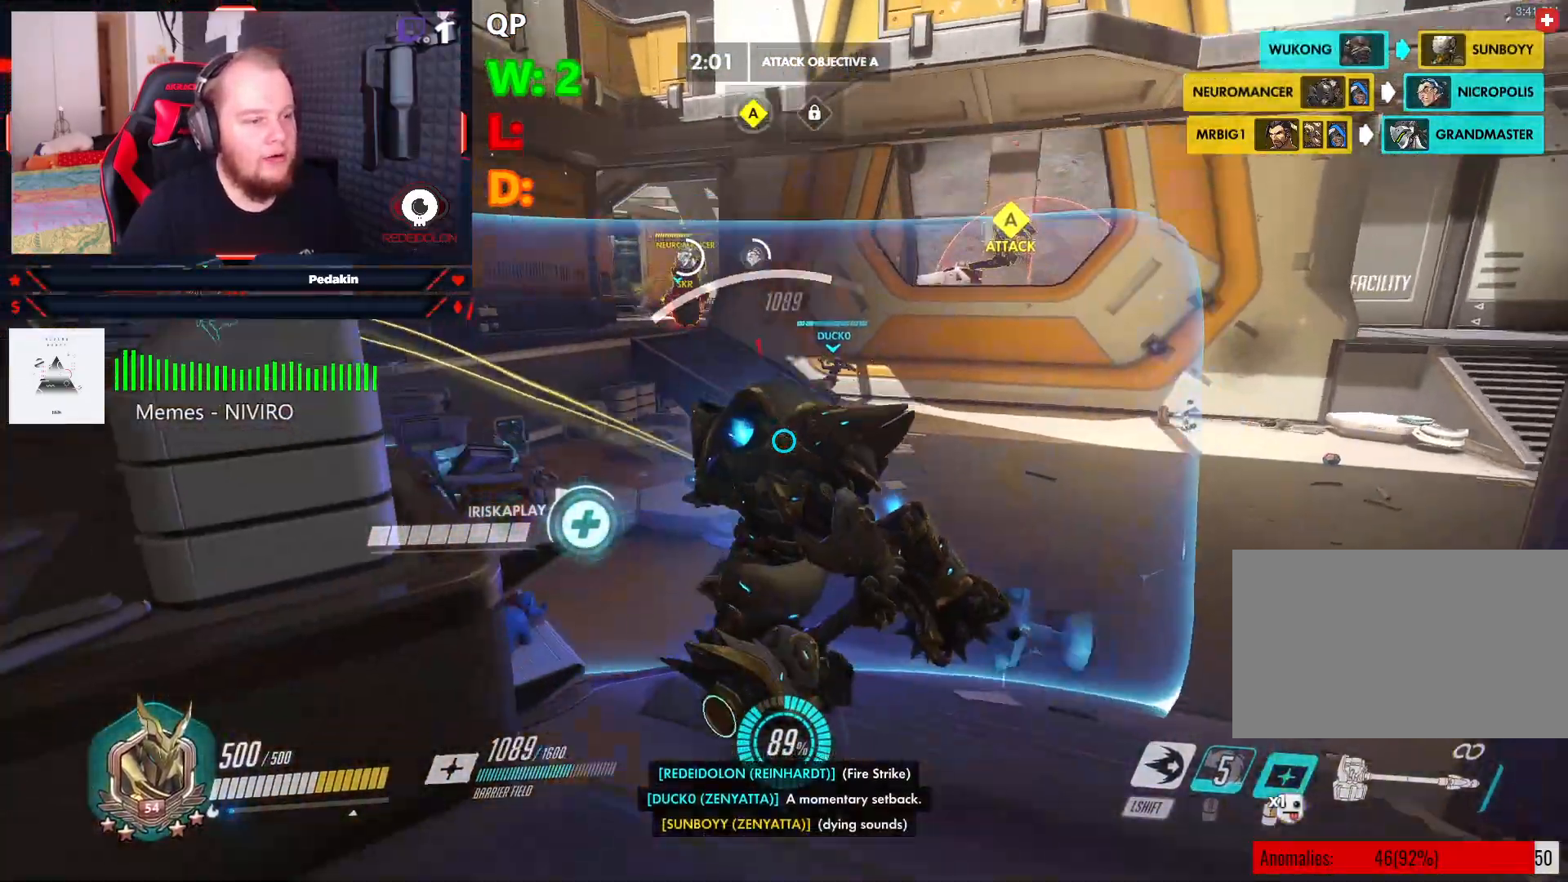
{"keys": ["d", "w"], "mouse": ["right"], "events": [[167, "w", "down"]]}
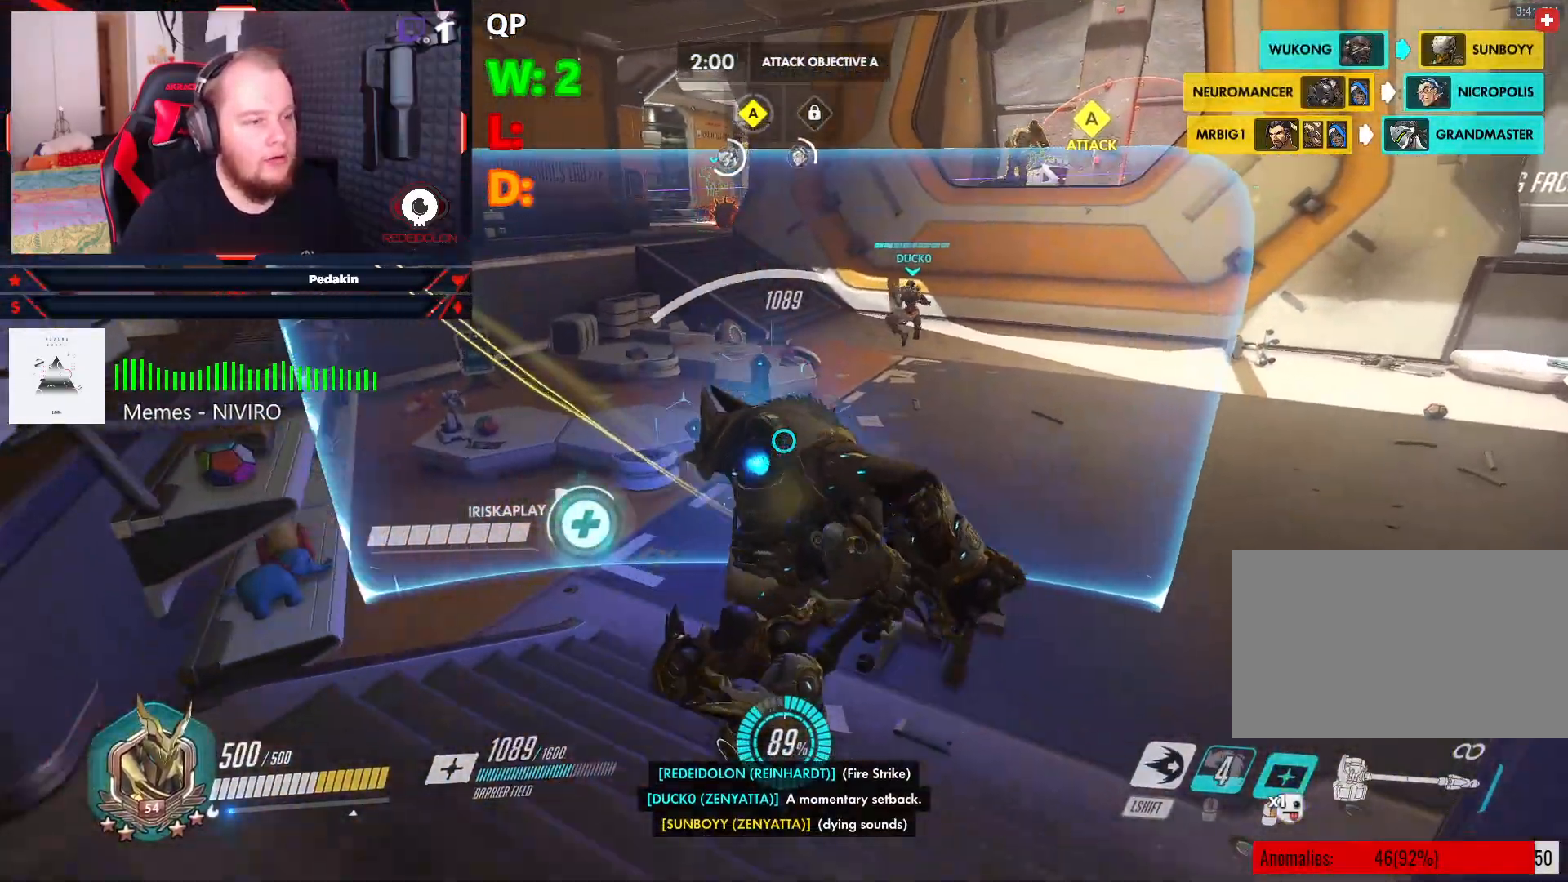
{"keys": ["w"], "mouse": ["right"], "events": [[146, "d", "up"]]}
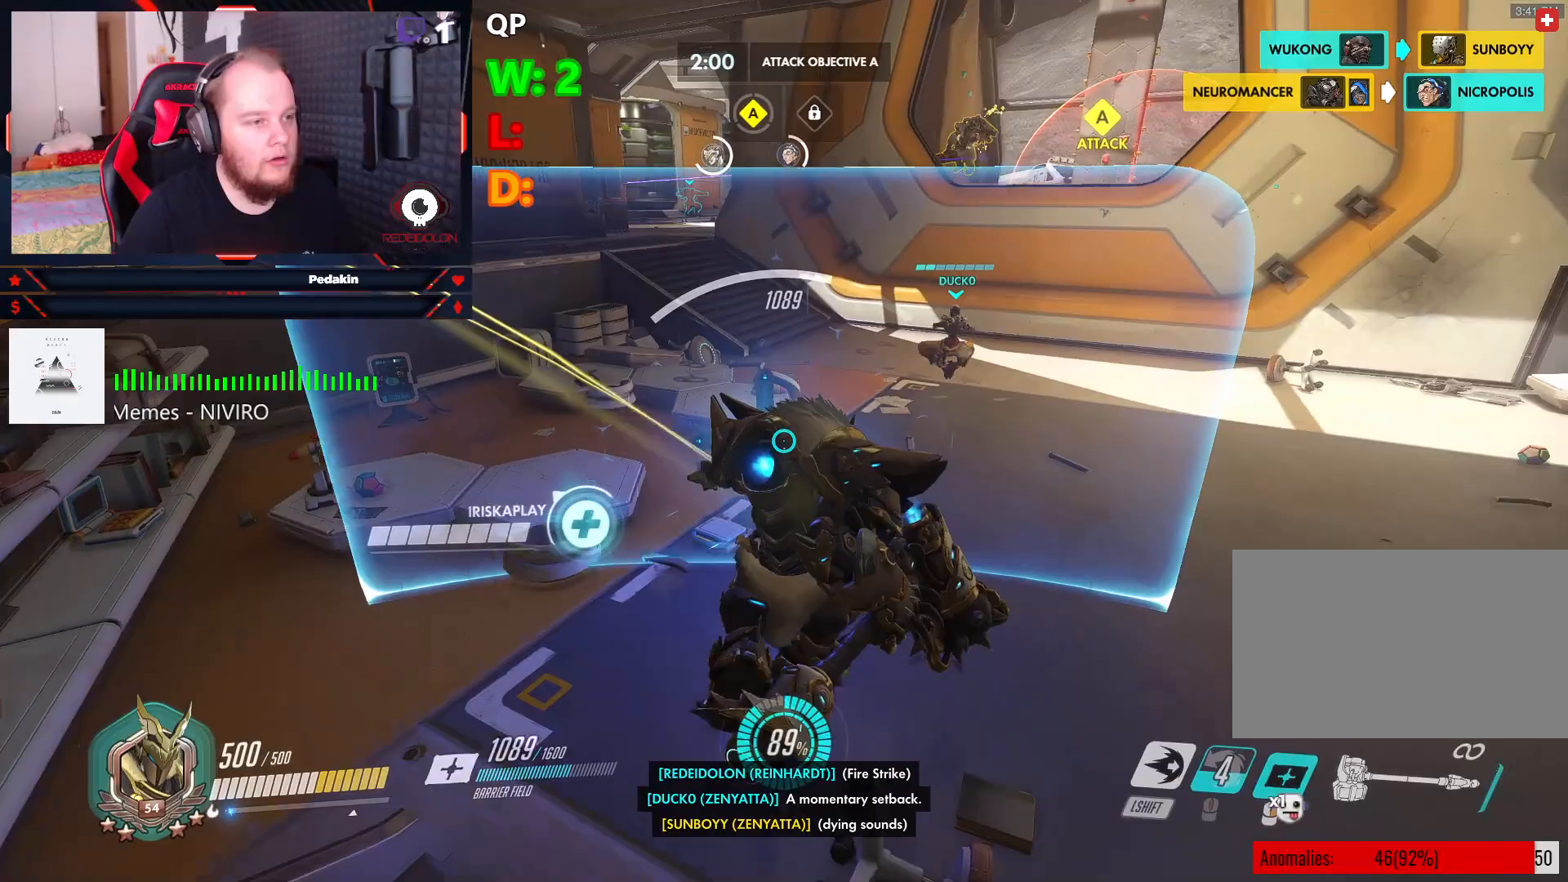
{"keys": ["d", "w"], "mouse": [], "events": [[208, "mouse_right", "up"], [208, "space", "down"], [354, "space", "up"], [438, "d", "down"]]}
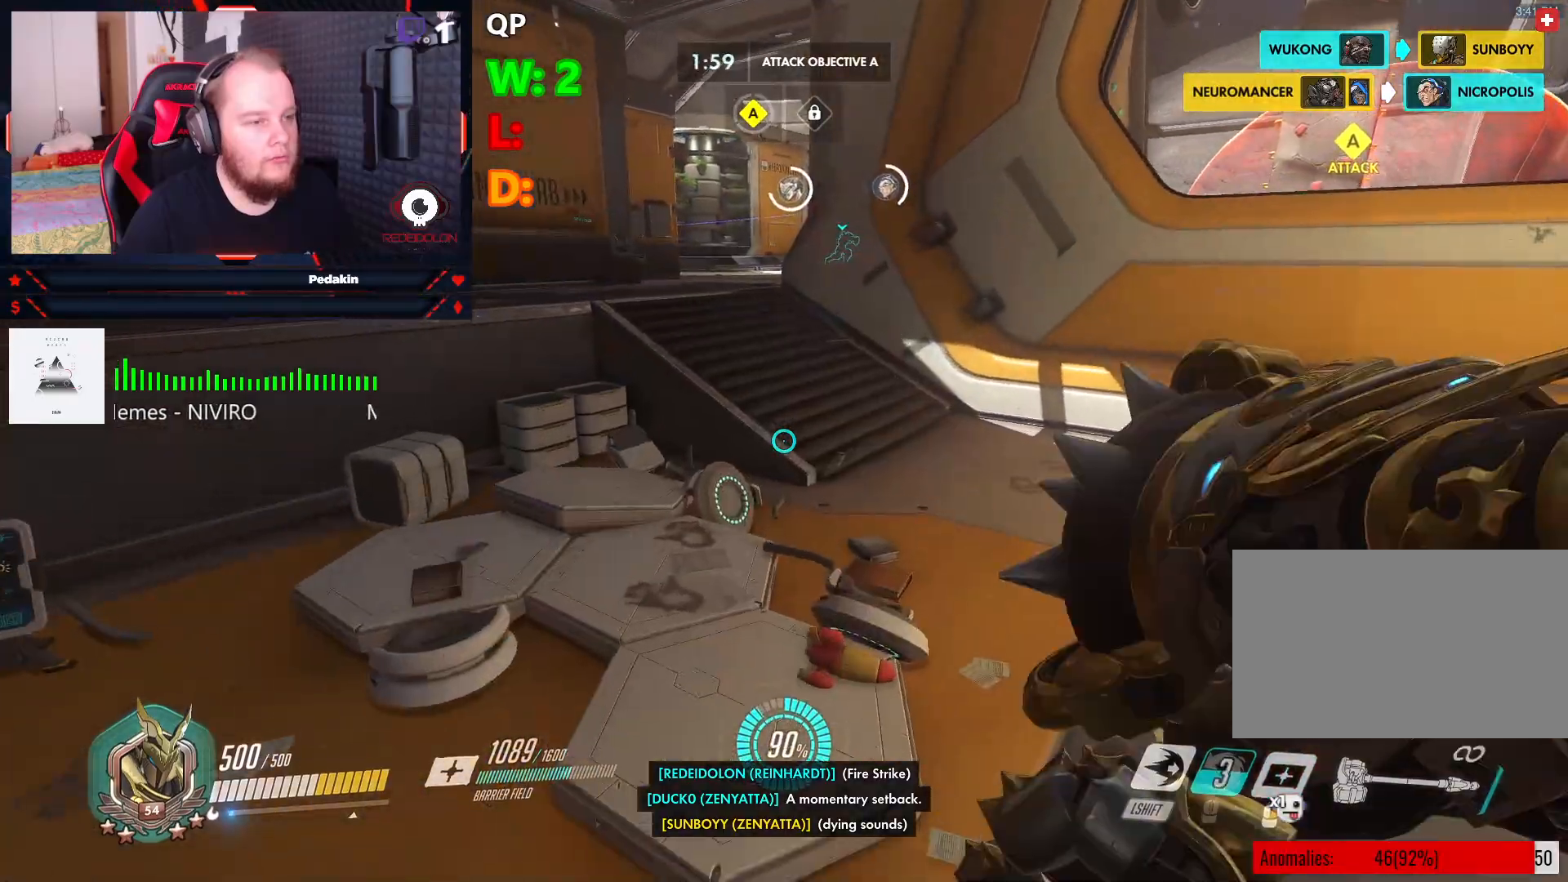
{"keys": ["w"], "mouse": [], "events": [[271, "d", "up"]]}
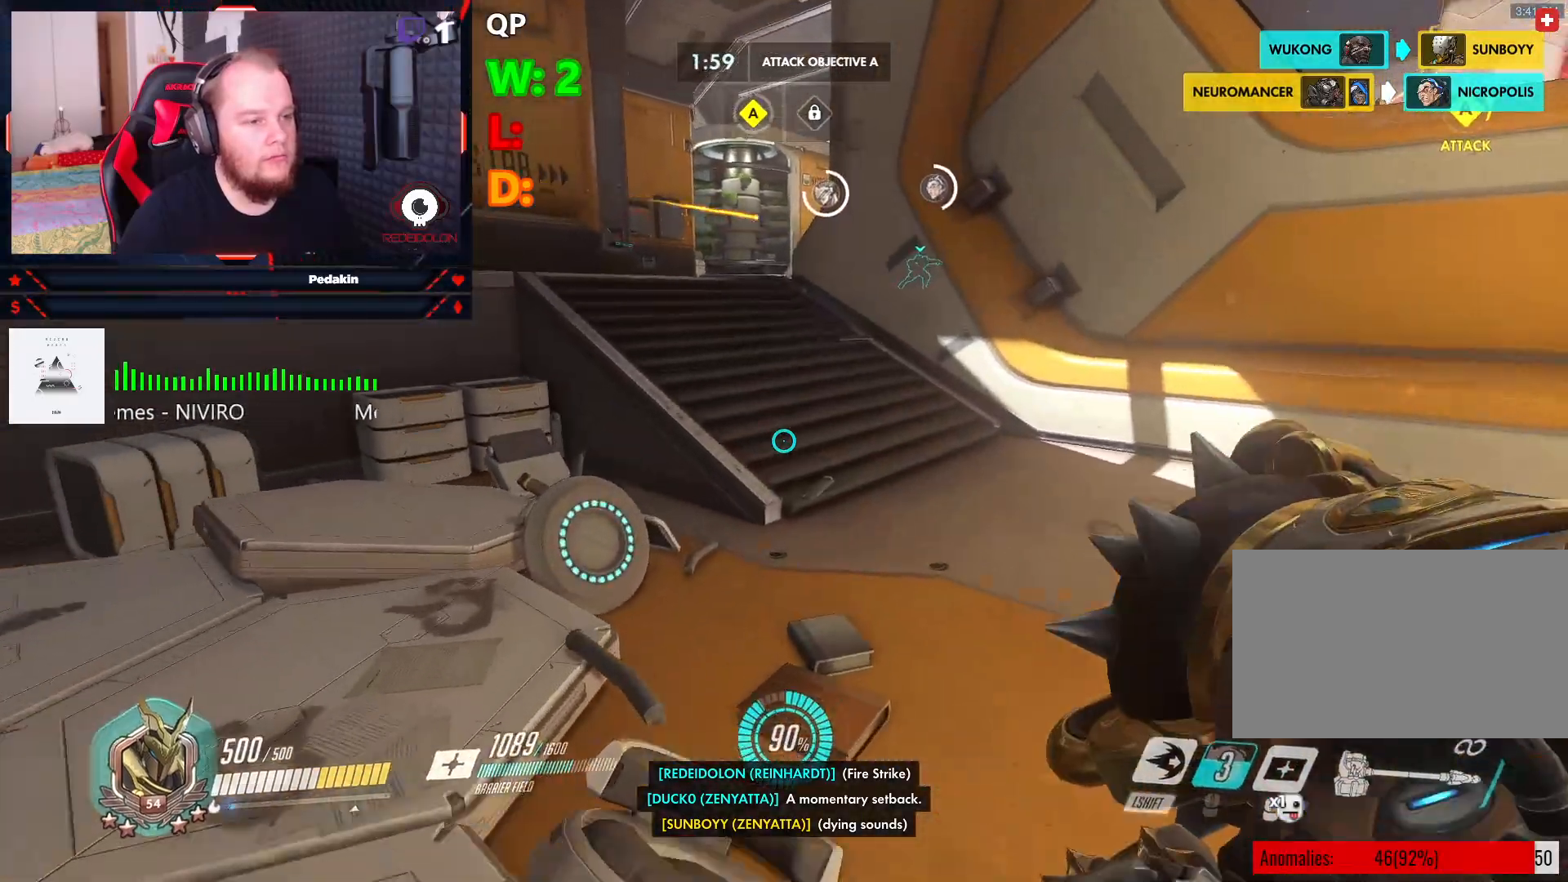
{"keys": ["d", "s", "space"], "mouse": ["right"], "events": [[83, "a", "down"], [83, "mouse_right", "down"], [188, "w", "up"], [292, "s", "down"], [333, "a", "up"], [417, "d", "down"], [417, "space", "down"]]}
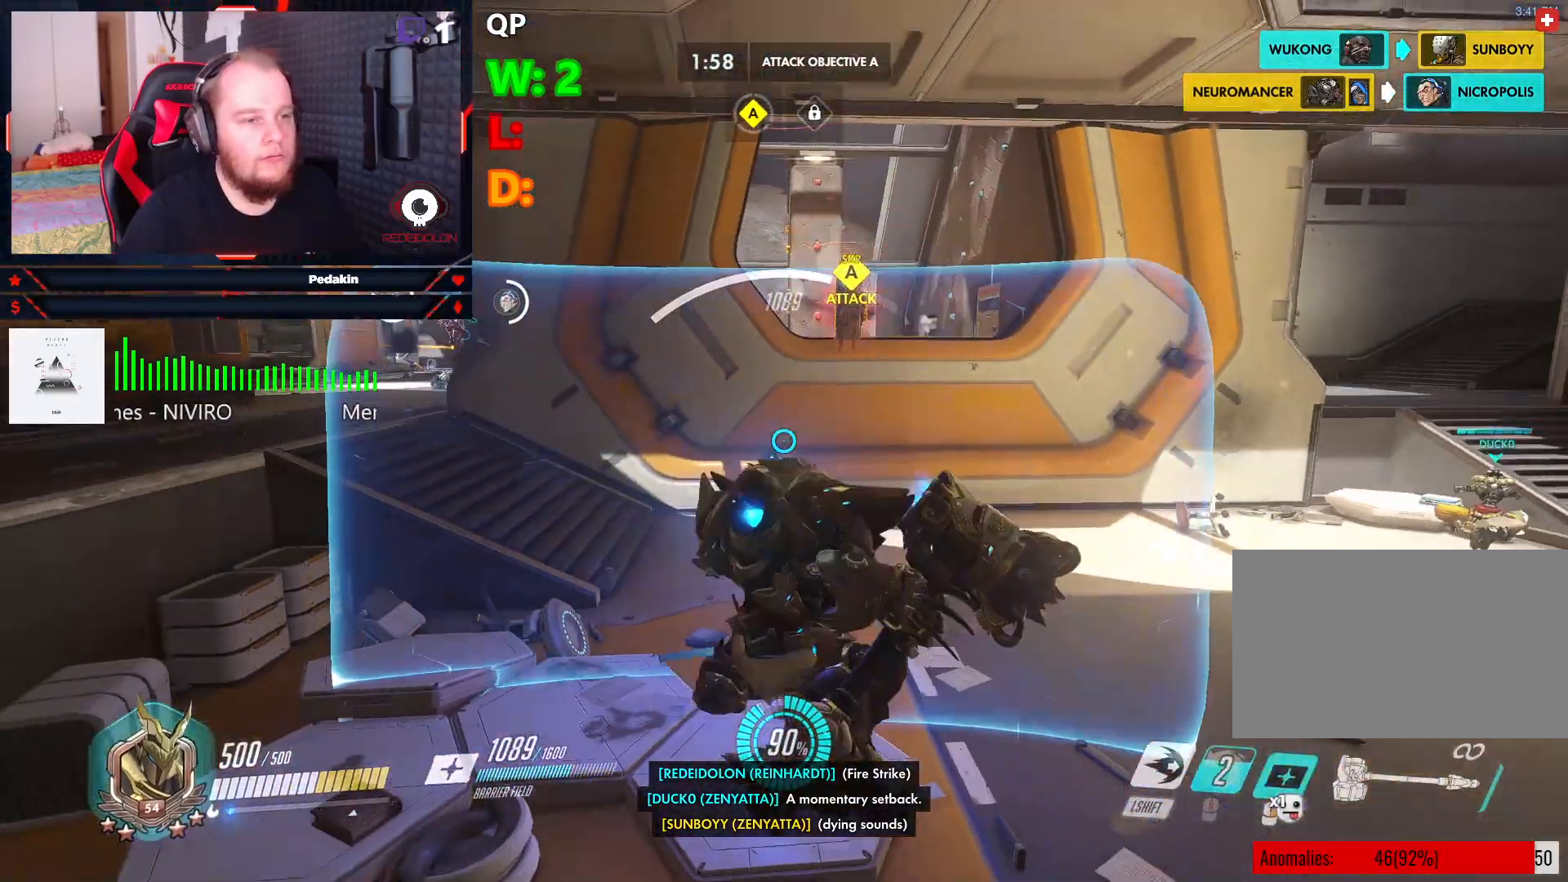
{"keys": ["d", "s"], "mouse": ["right"], "events": [[62, "space", "up"], [104, "s", "up"], [250, "s", "down"]]}
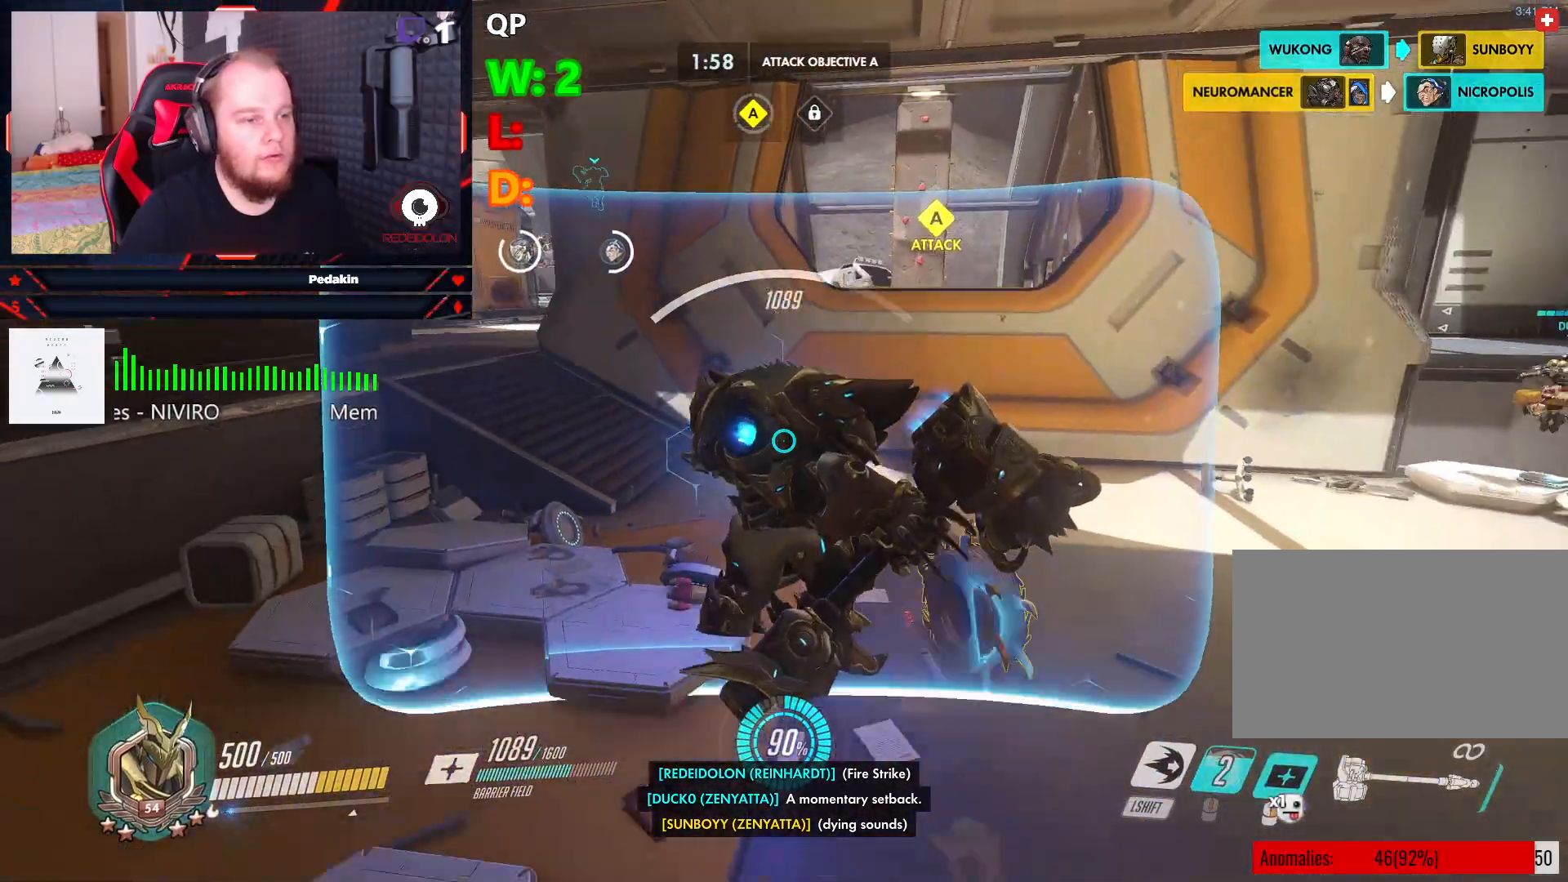
{"keys": ["a", "s"], "mouse": ["right"], "events": [[271, "d", "up"], [271, "space", "down"], [312, "a", "down"], [396, "space", "up"]]}
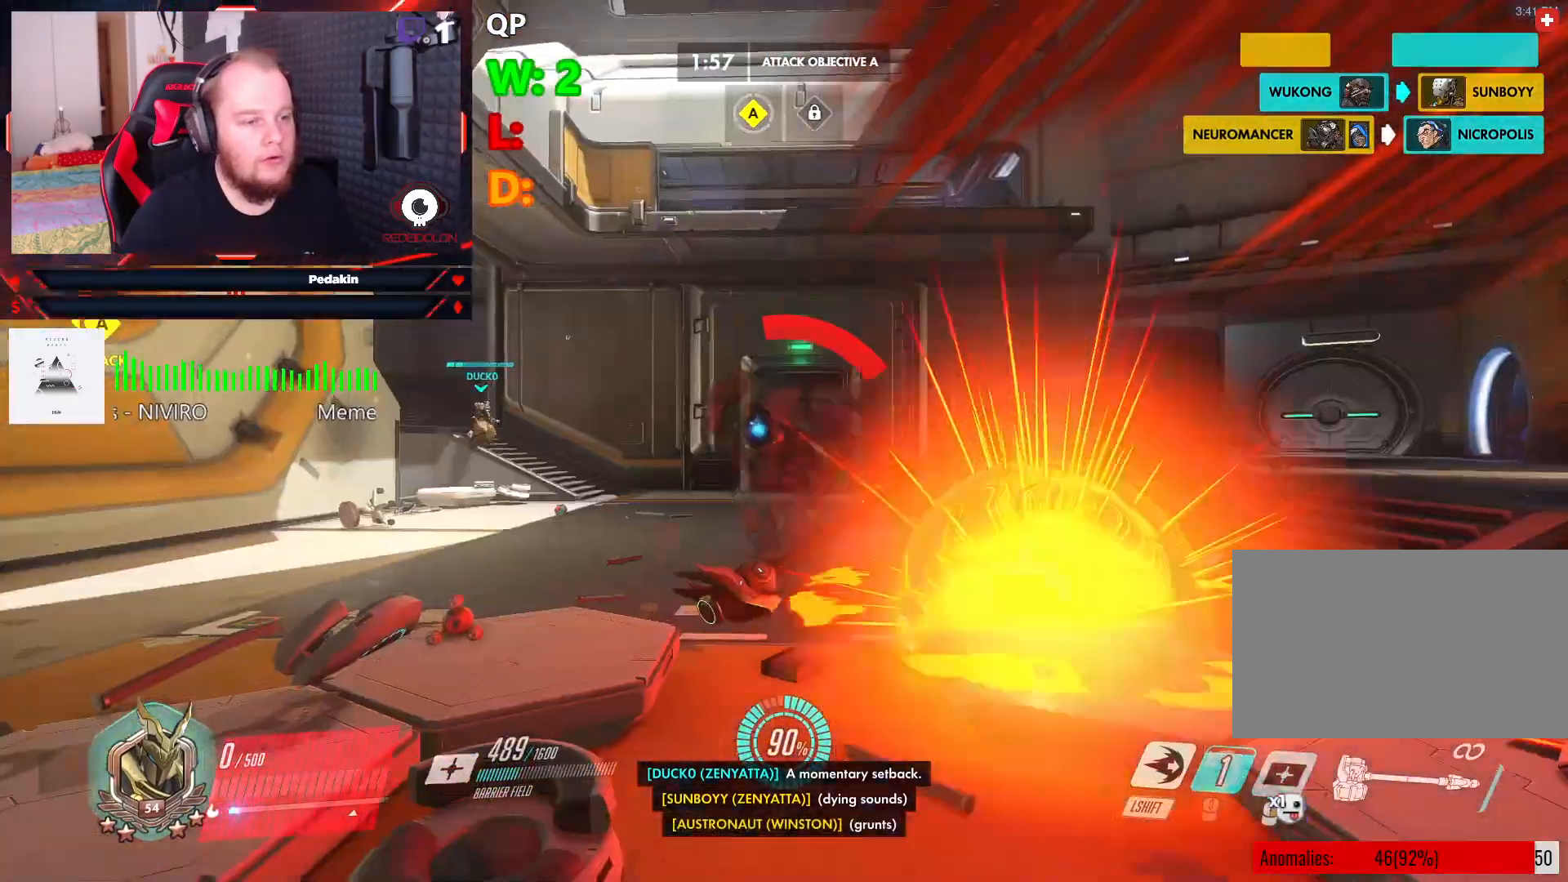
{"keys": [], "mouse": [], "events": [[292, "a", "up"], [292, "s", "up"], [375, "mouse_right", "up"]]}